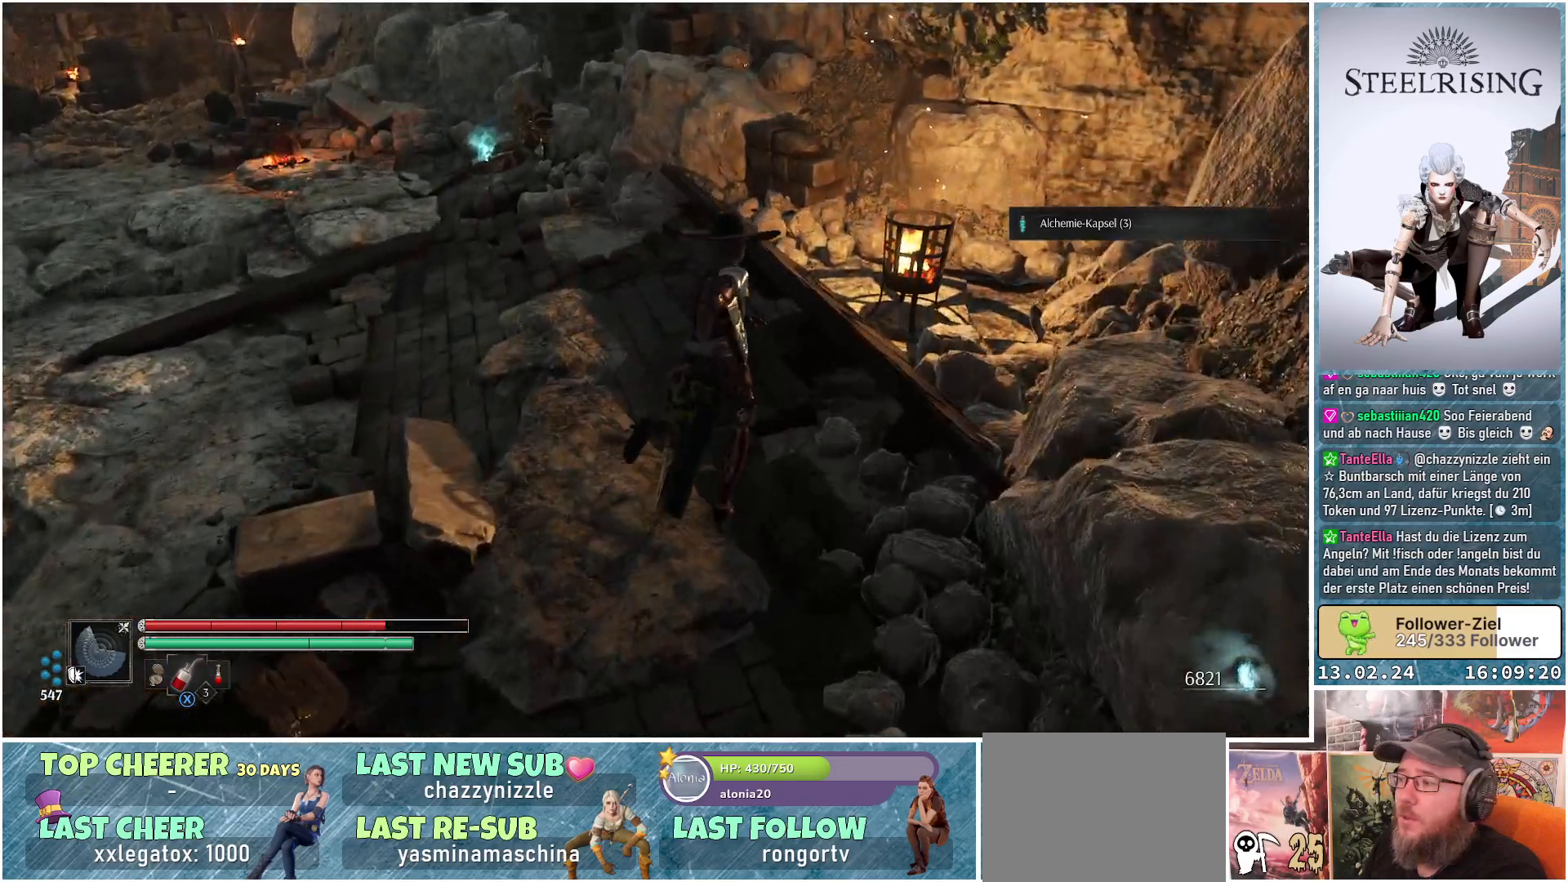
Gameplay with a controller (Xbox layout); each line is a JSON object with the inputs held at the frame after it. "events" lists button and stick changes between this image and that frame as [ms after this image, input, new state], when the widget could be followed in between.
{"buttons": [], "left_stick": "up", "right_stick": "center", "events": [[133, "left_stick", "up"], [167, "right_stick", "center"]]}
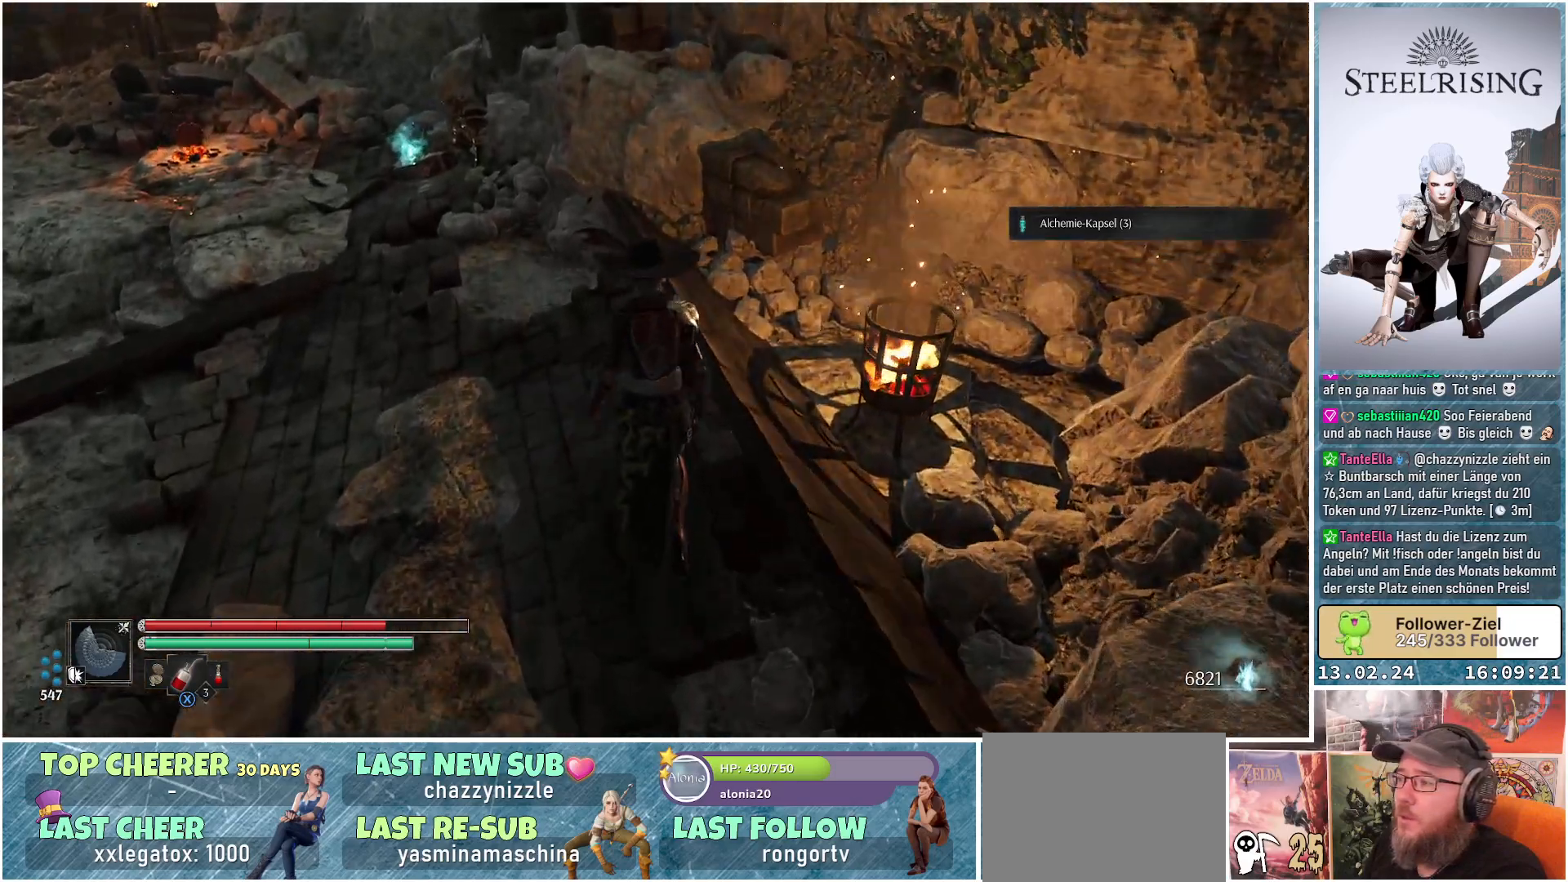
{"buttons": [], "left_stick": "up", "right_stick": "up-left", "events": [[17, "right_stick", "left"], [251, "right_stick", "up-left"]]}
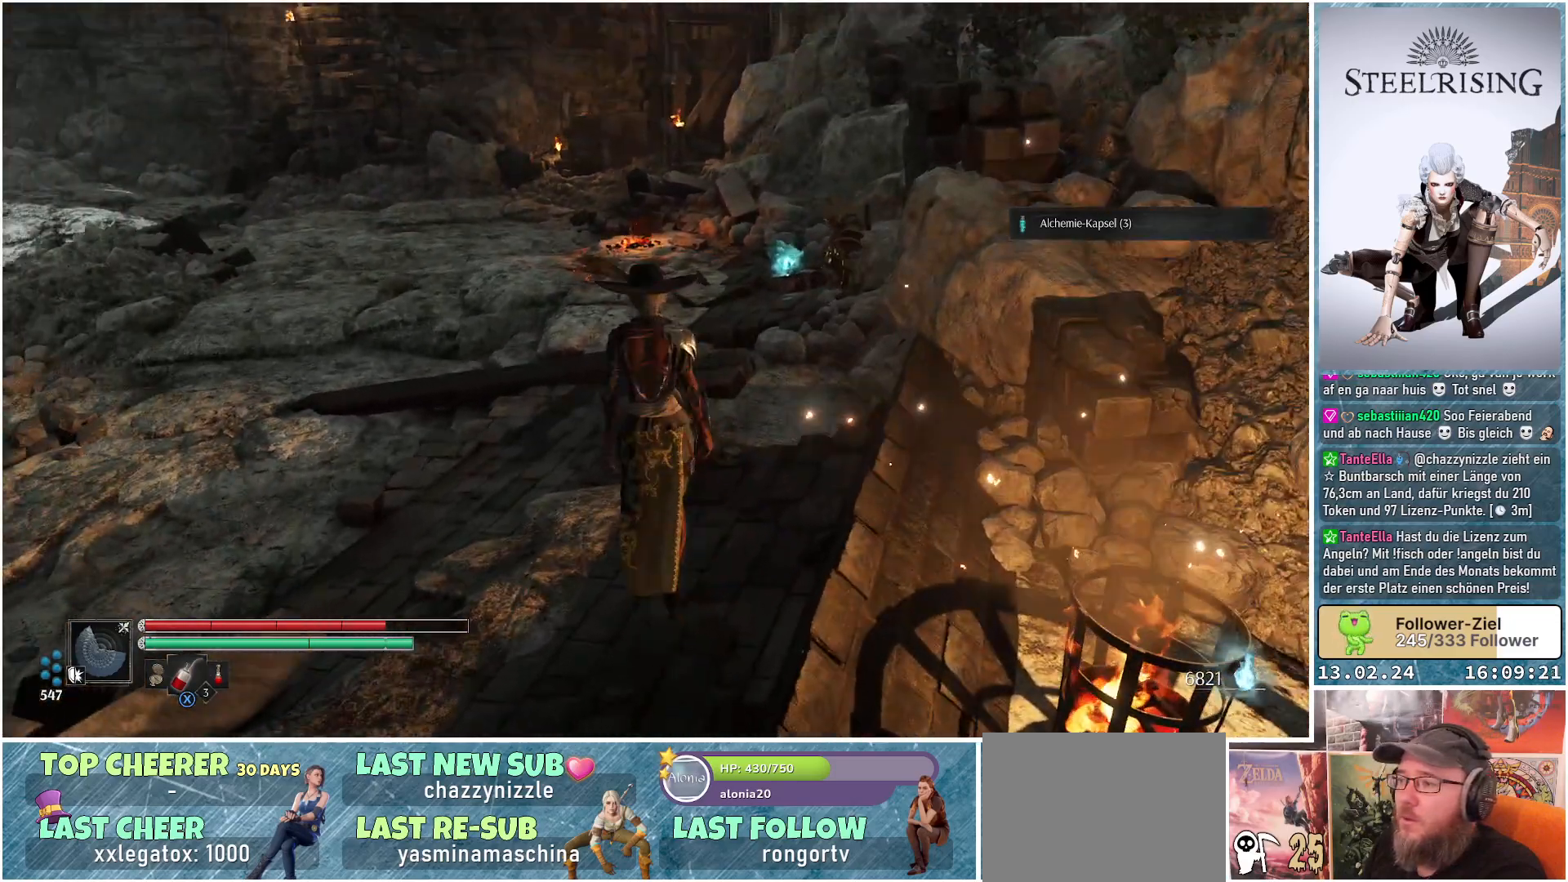
{"buttons": [], "left_stick": "up", "right_stick": "up", "events": [[133, "right_stick", "center"], [334, "right_stick", "up"]]}
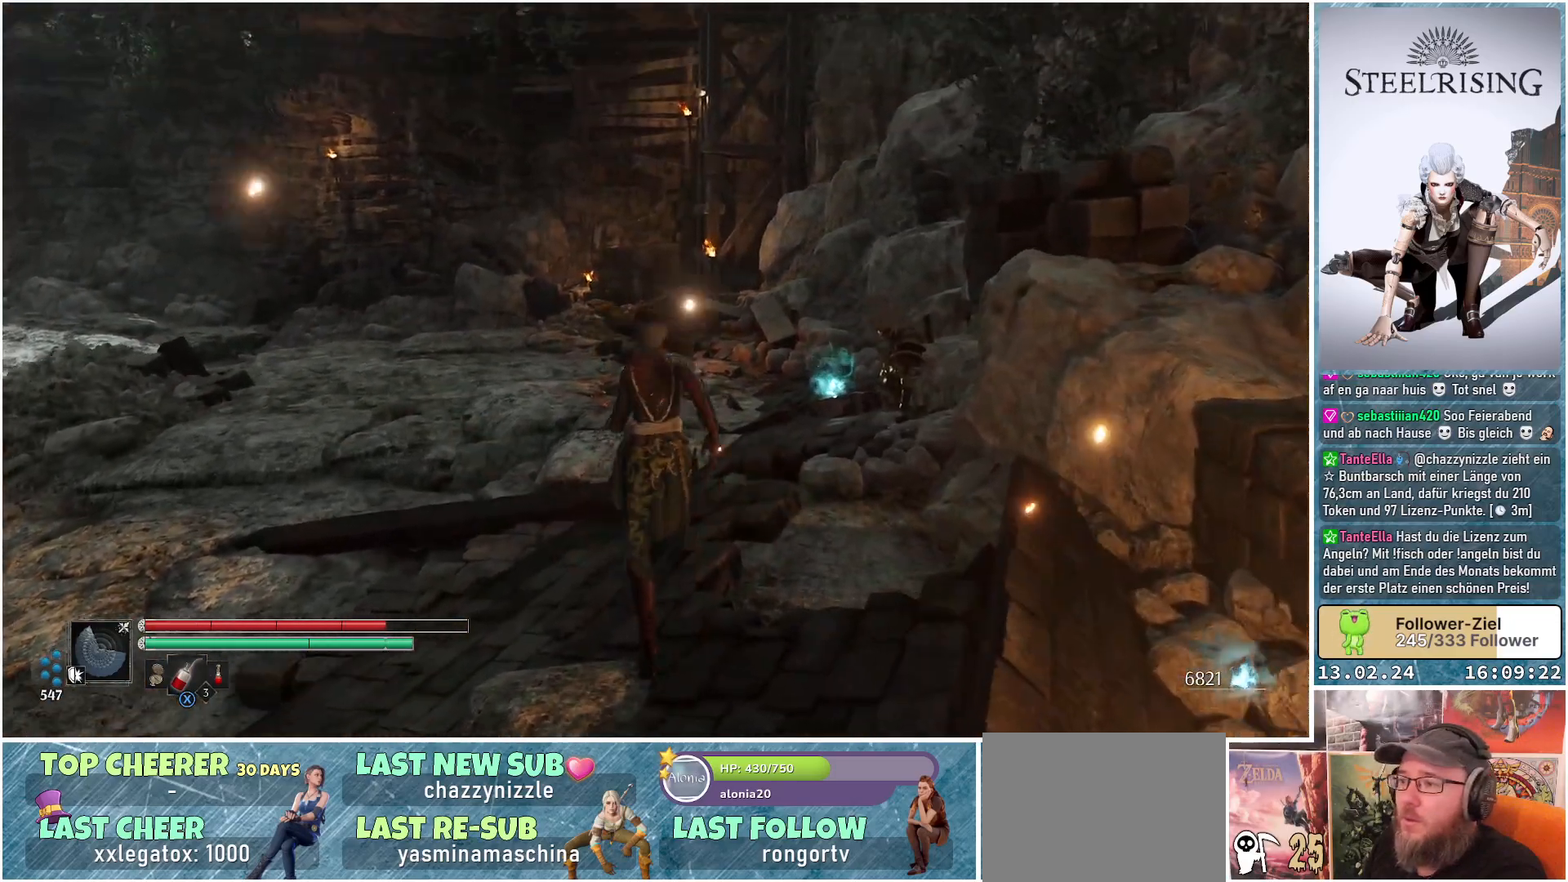
{"buttons": [], "left_stick": "up-right", "right_stick": "down-left", "events": [[67, "right_stick", "center"], [367, "left_stick", "up-right"], [401, "right_stick", "down-left"]]}
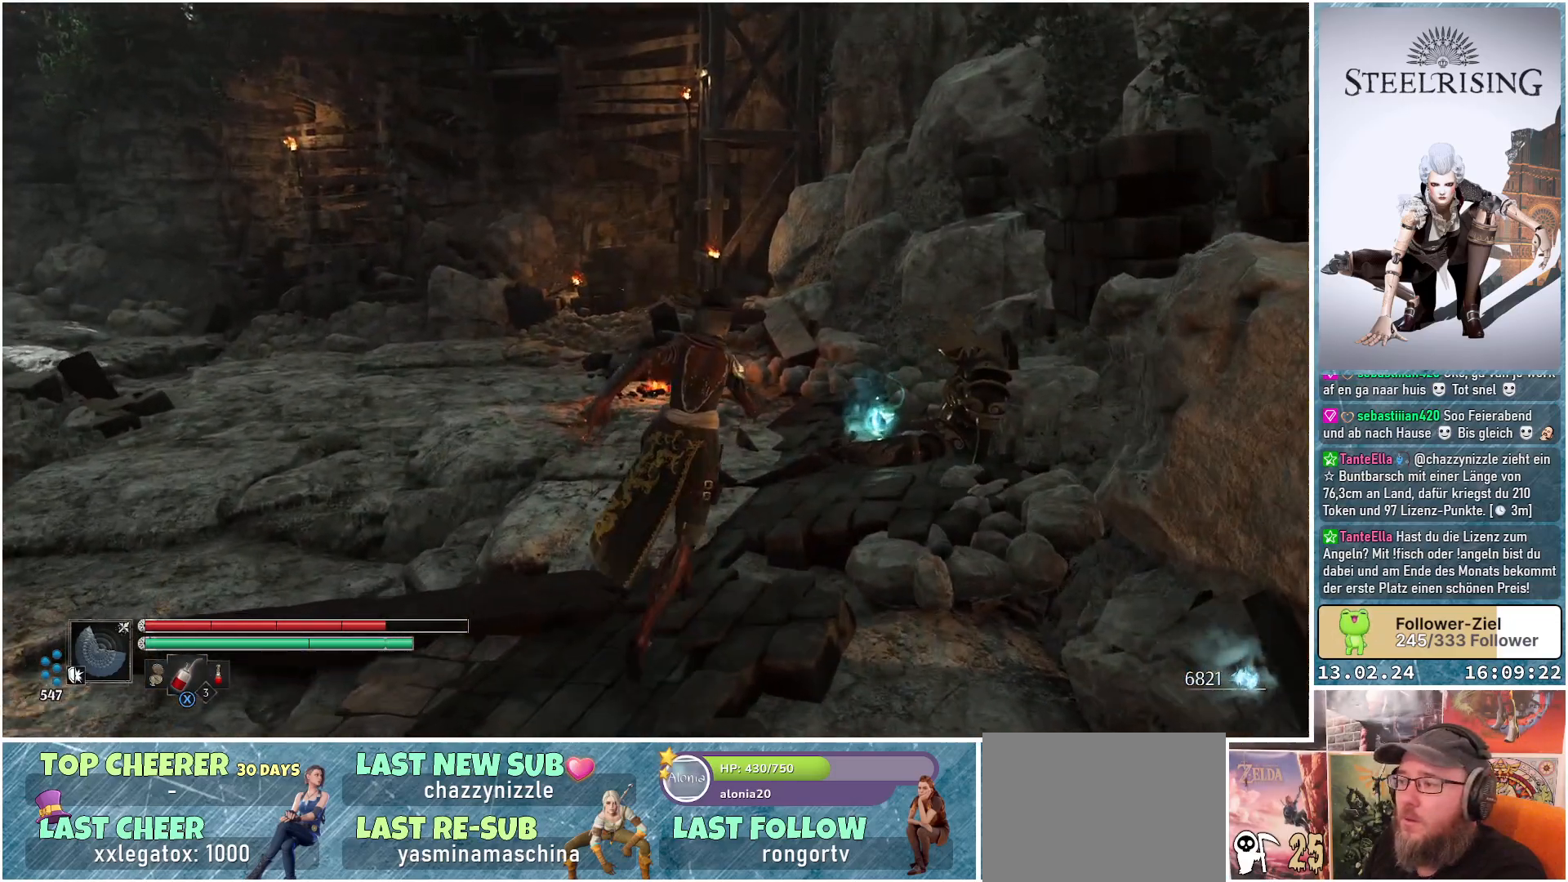
{"buttons": [], "left_stick": "up-right", "right_stick": "down-left", "events": []}
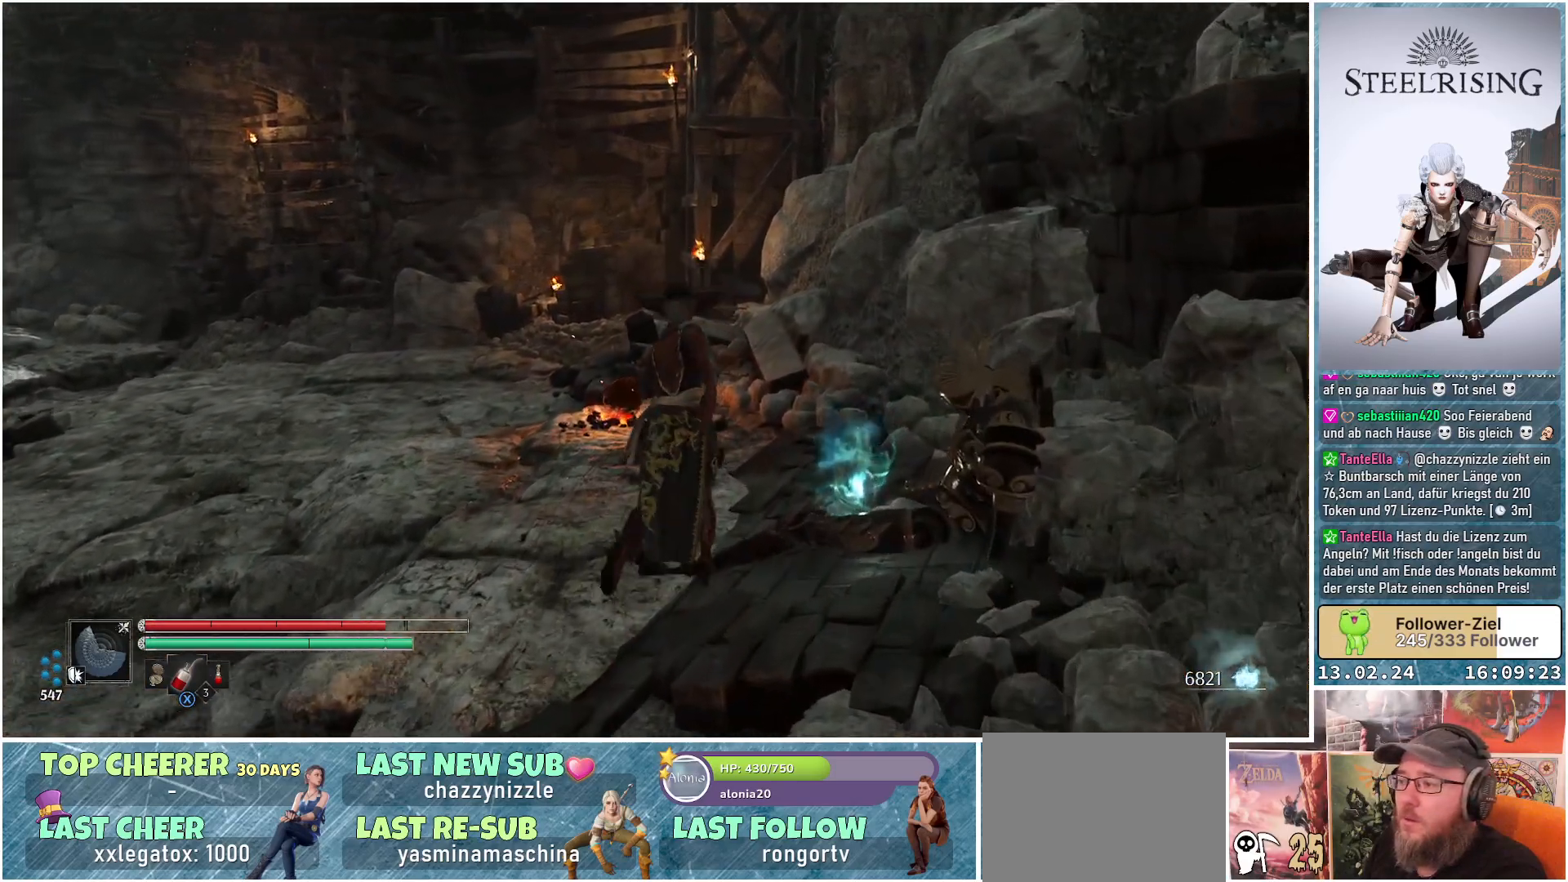
{"buttons": [], "left_stick": "center", "right_stick": "down-left", "events": [[301, "left_stick", "center"]]}
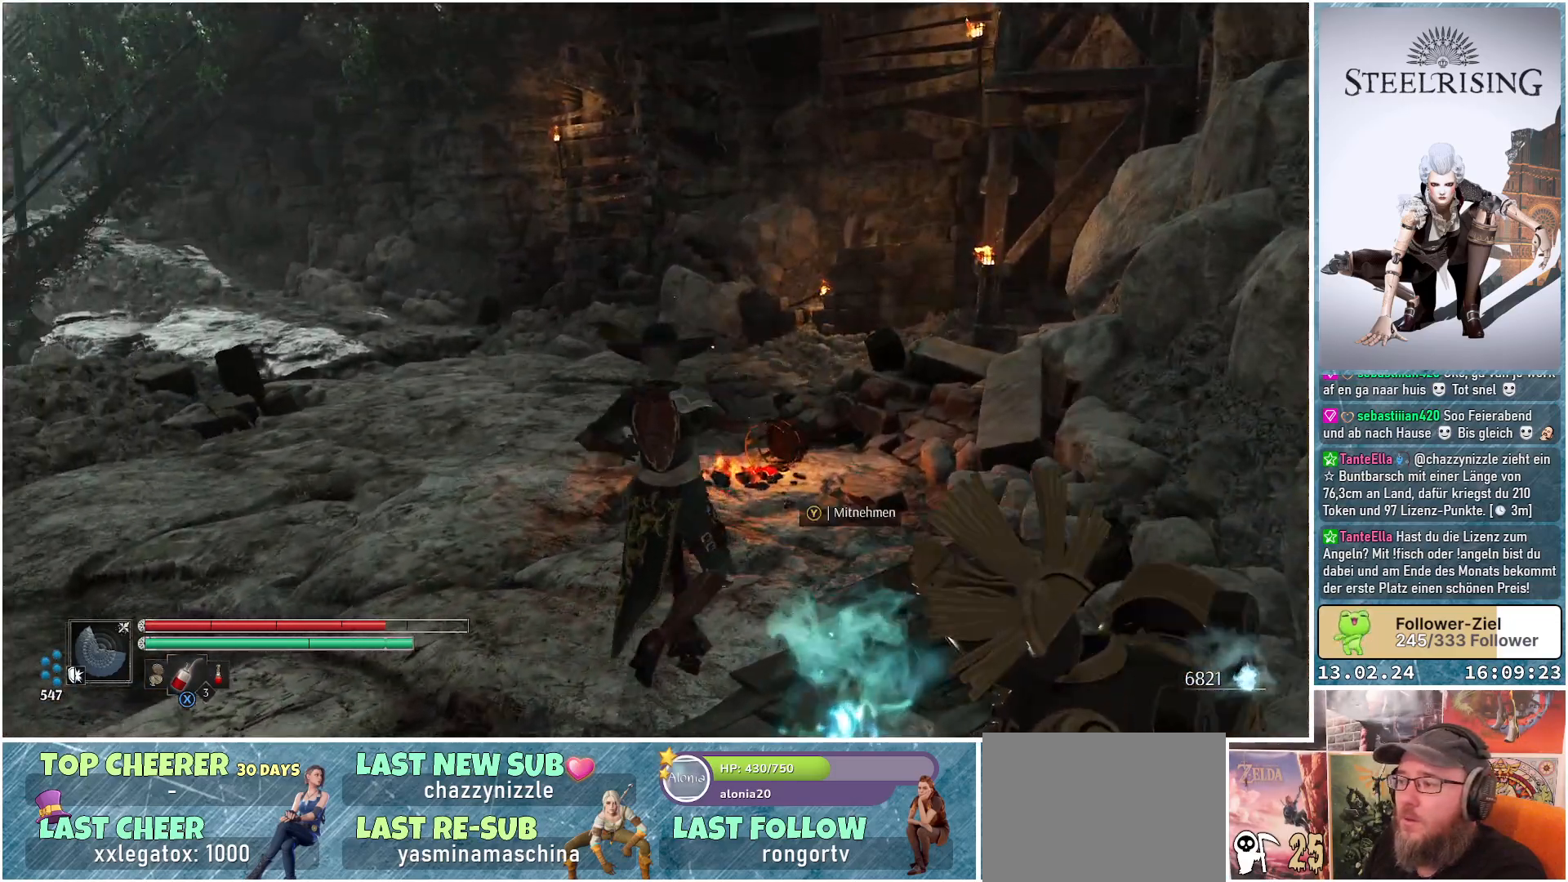
{"buttons": [], "left_stick": "center", "right_stick": "center", "events": [[234, "right_stick", "center"]]}
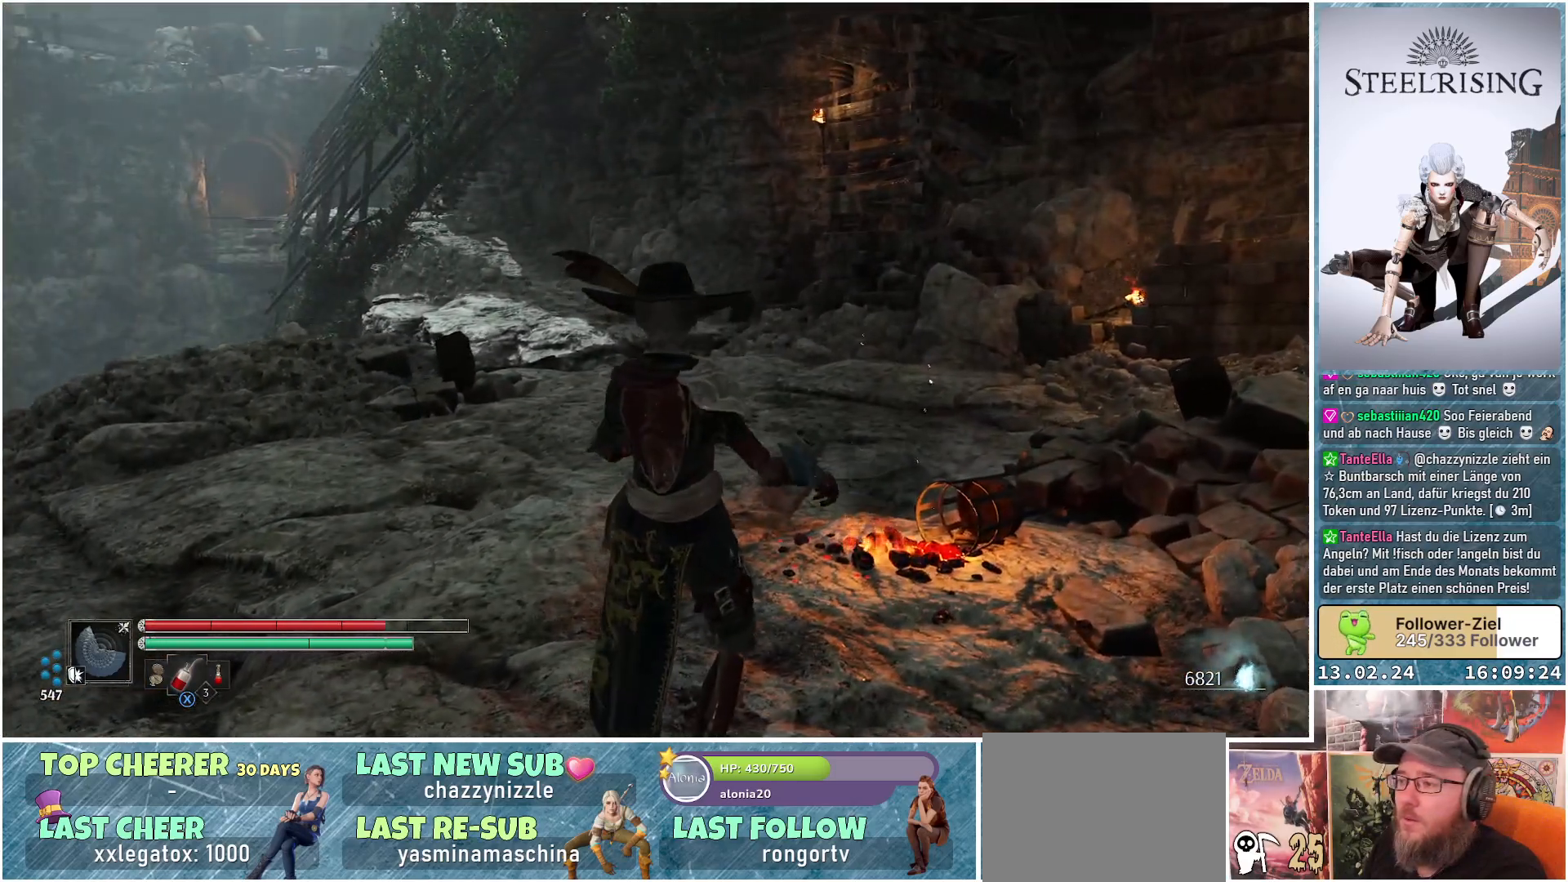
{"buttons": [], "left_stick": "center", "right_stick": "right", "events": [[251, "right_stick", "right"]]}
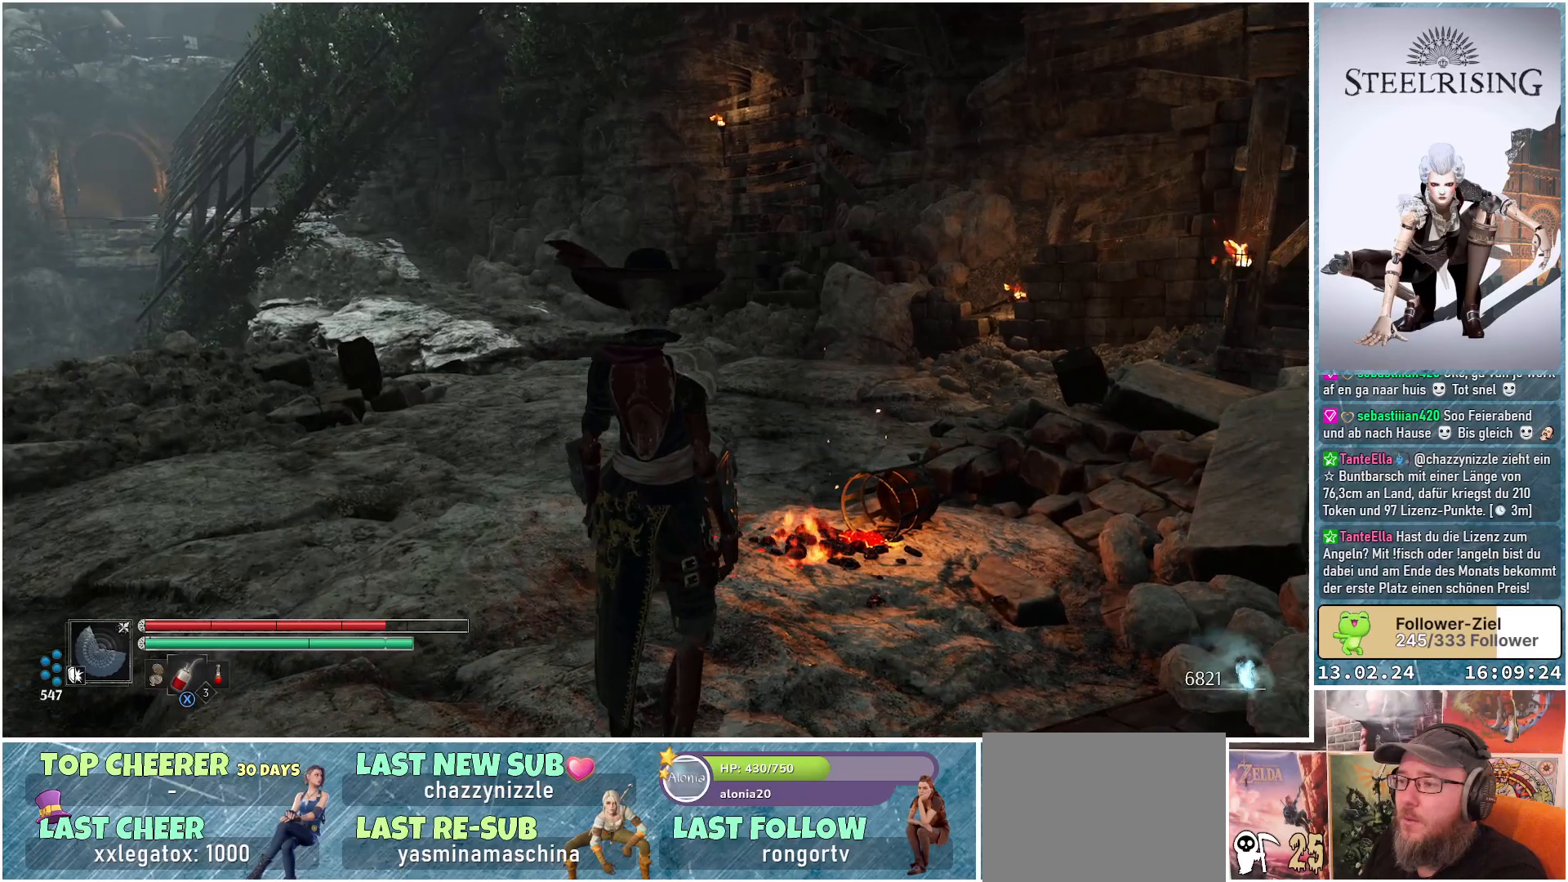
{"buttons": [], "left_stick": "center", "right_stick": "center", "events": [[167, "left_stick", "down"], [183, "right_stick", "center"], [384, "left_stick", "center"]]}
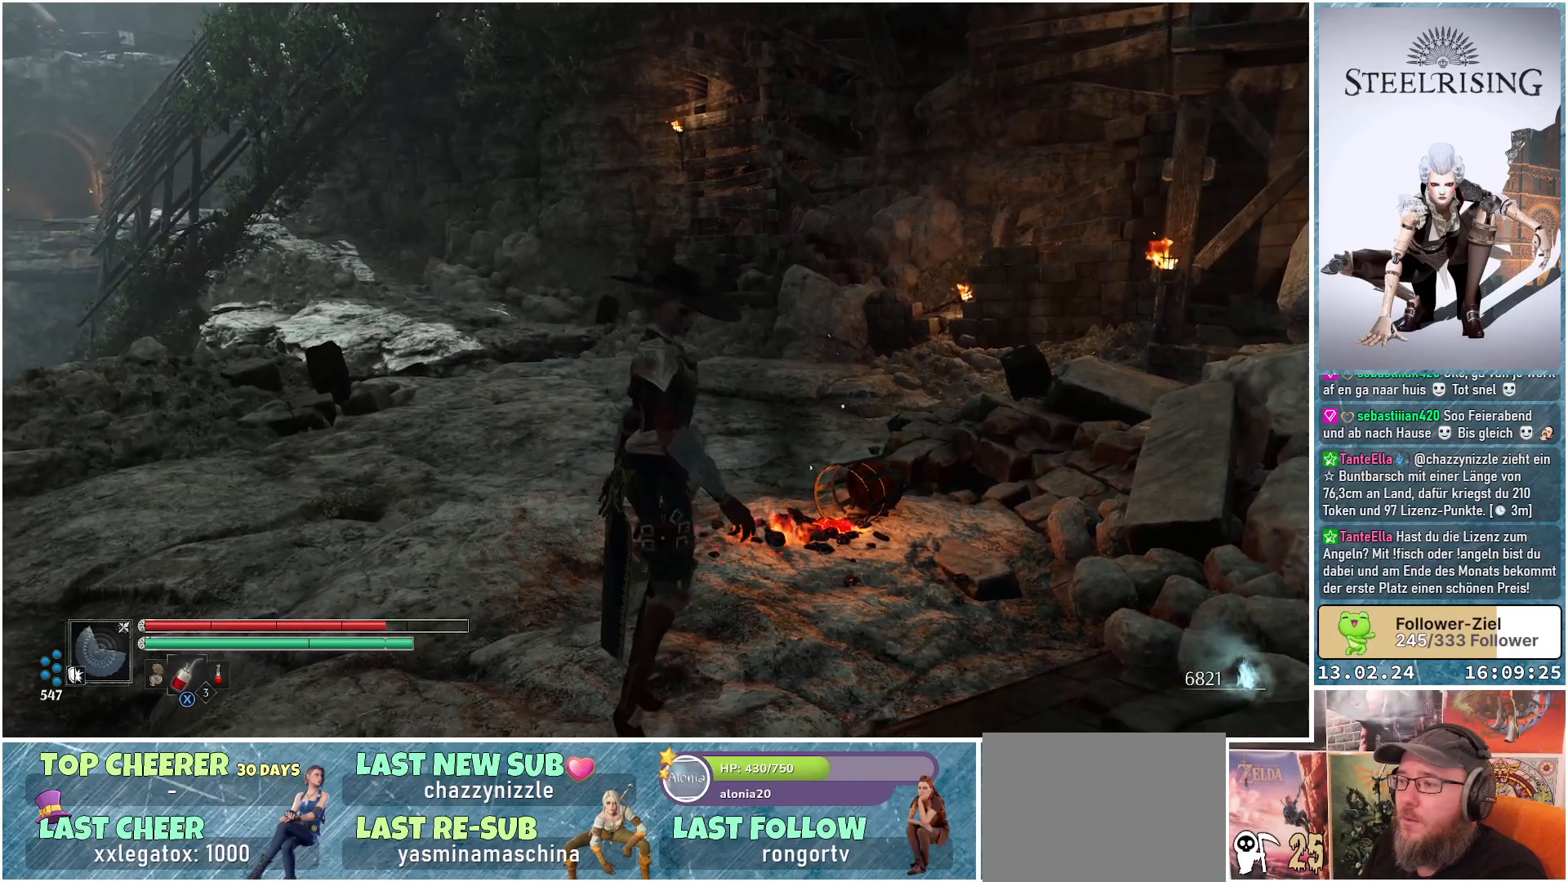
{"buttons": [], "left_stick": "down-left", "right_stick": "center", "events": [[501, "left_stick", "down-left"]]}
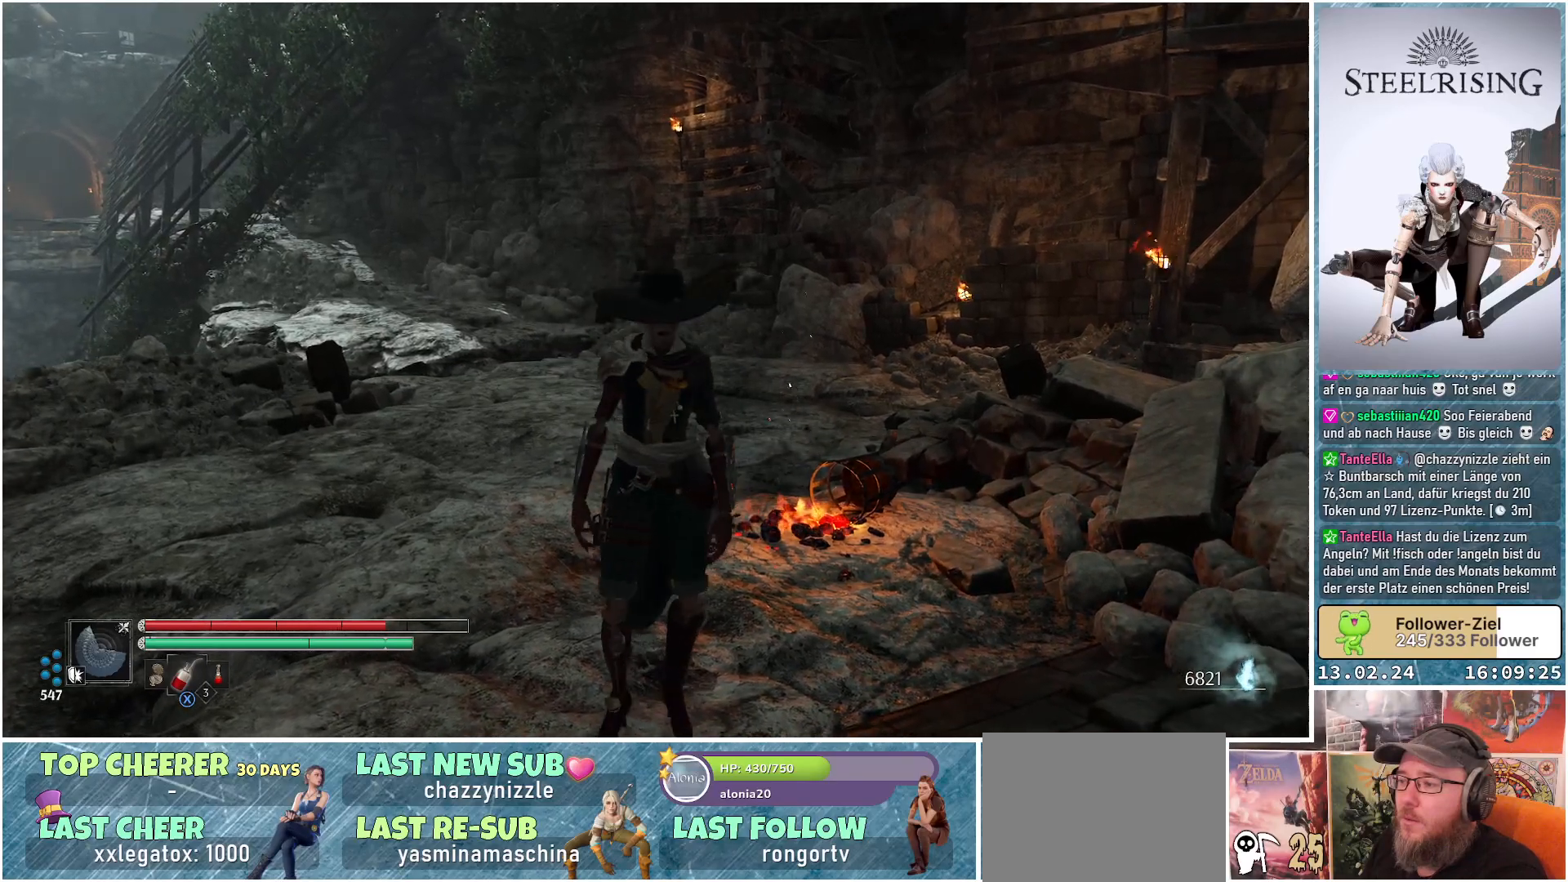
{"buttons": [], "left_stick": "center", "right_stick": "center", "events": [[167, "left_stick", "center"]]}
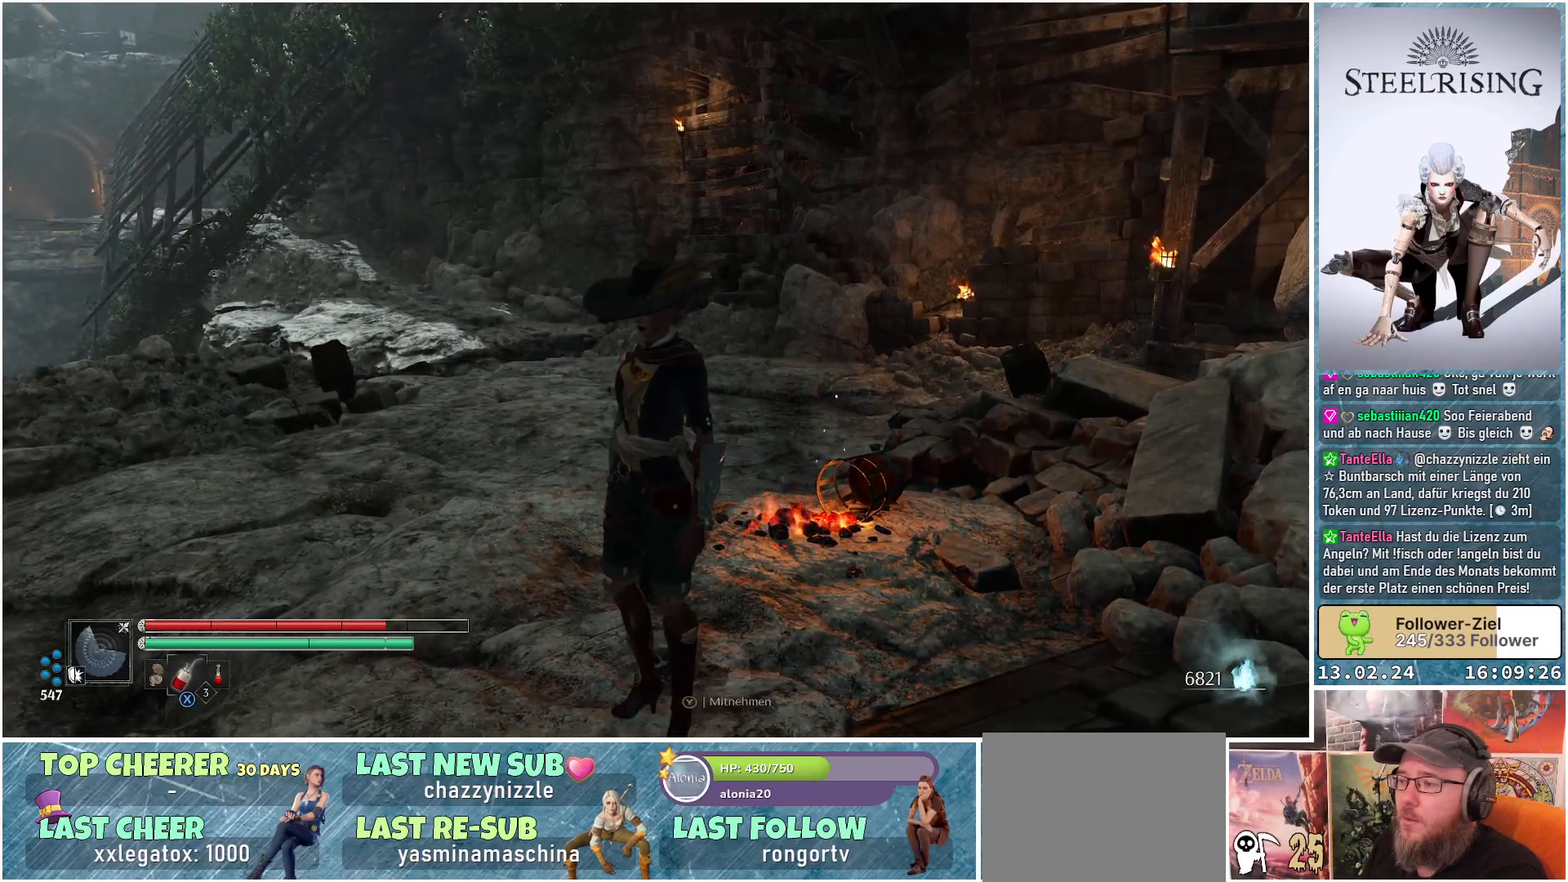
{"buttons": [], "left_stick": "center", "right_stick": "center", "events": [[34, "left_stick", "down"], [201, "left_stick", "center"]]}
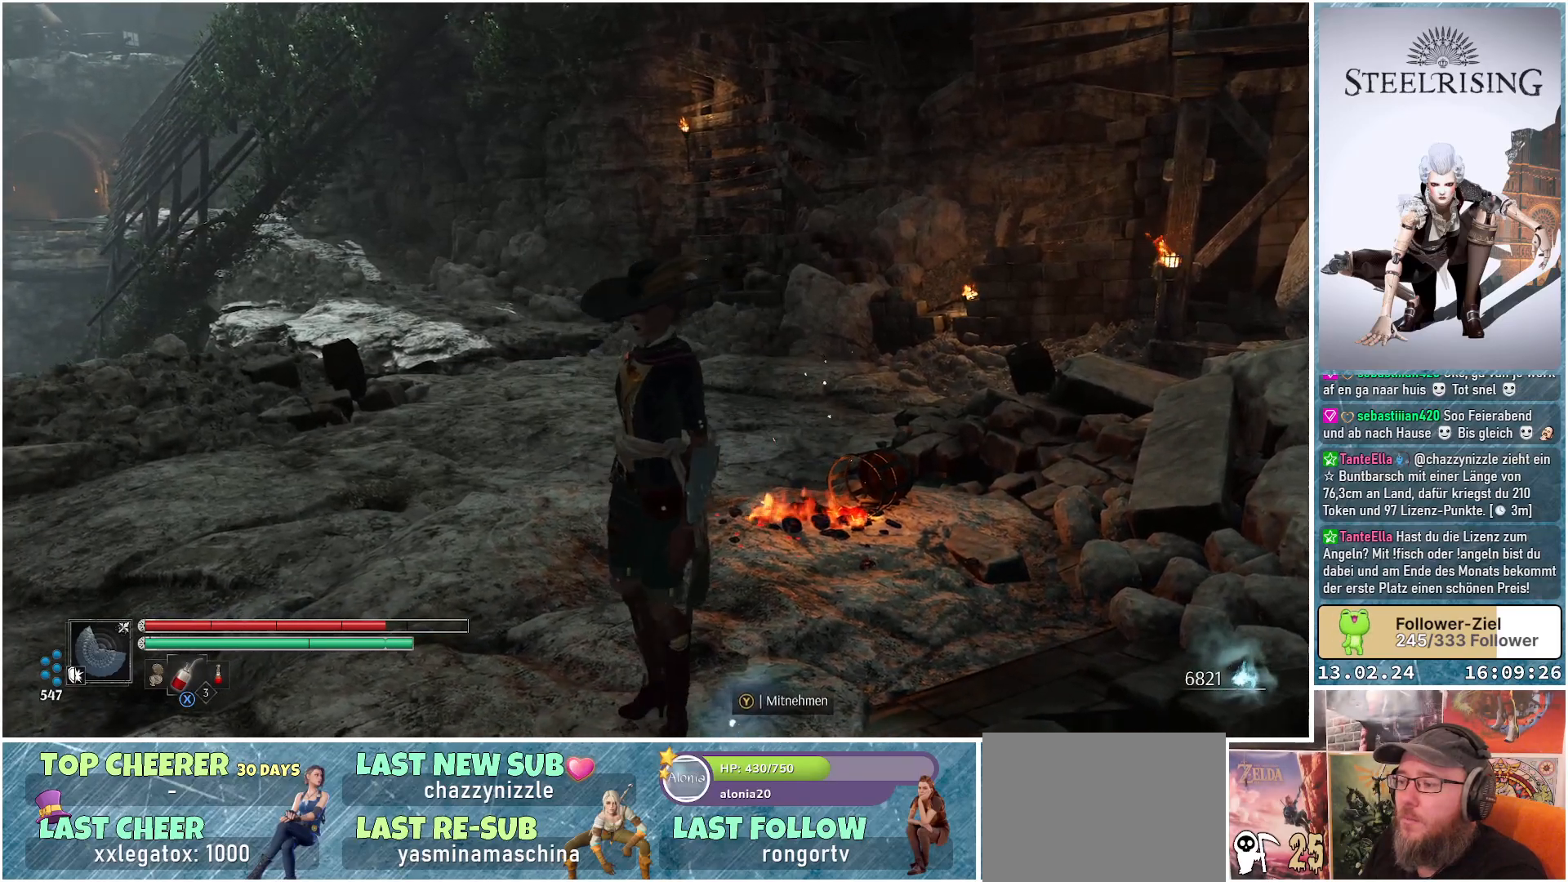
{"buttons": [], "left_stick": "center", "right_stick": "center", "events": [[117, "Y", "down"], [183, "Y", "up"]]}
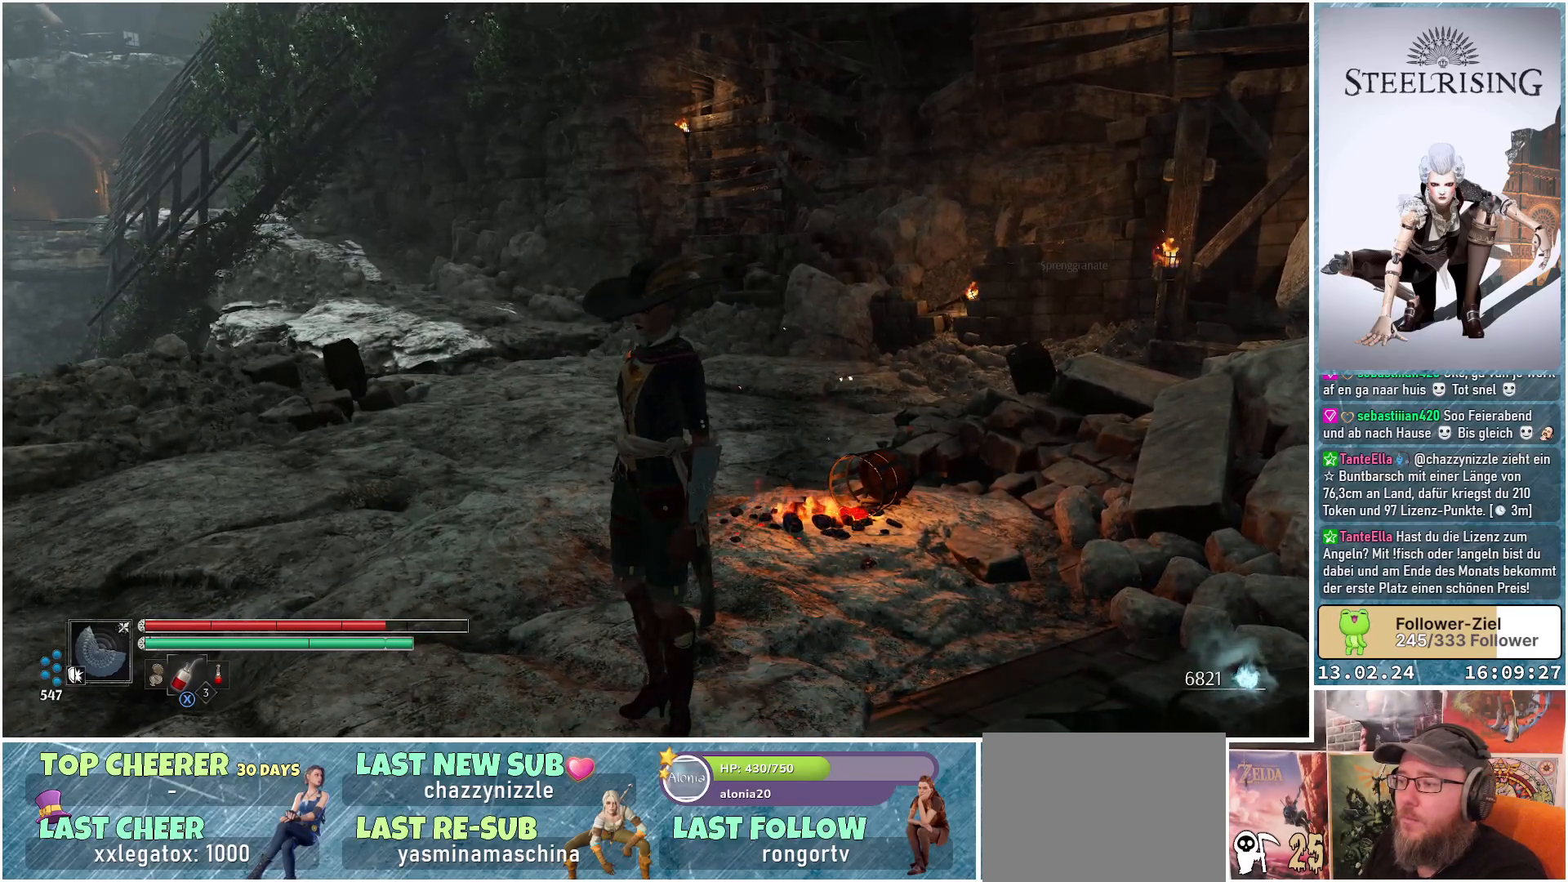
{"buttons": [], "left_stick": "center", "right_stick": "left", "events": [[501, "right_stick", "left"]]}
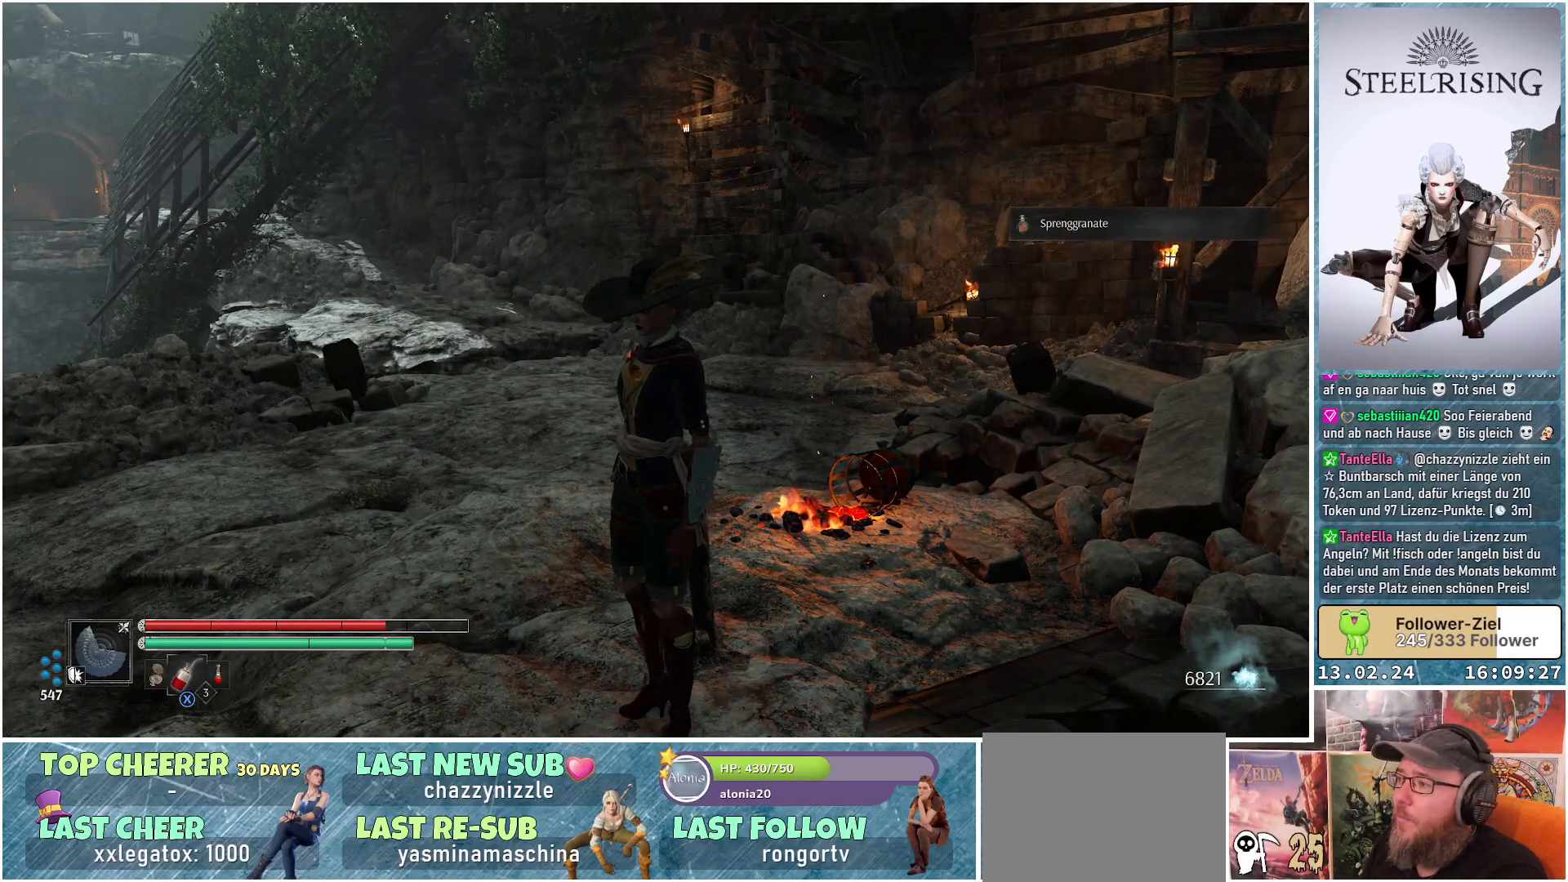
{"buttons": [], "left_stick": "center", "right_stick": "left", "events": []}
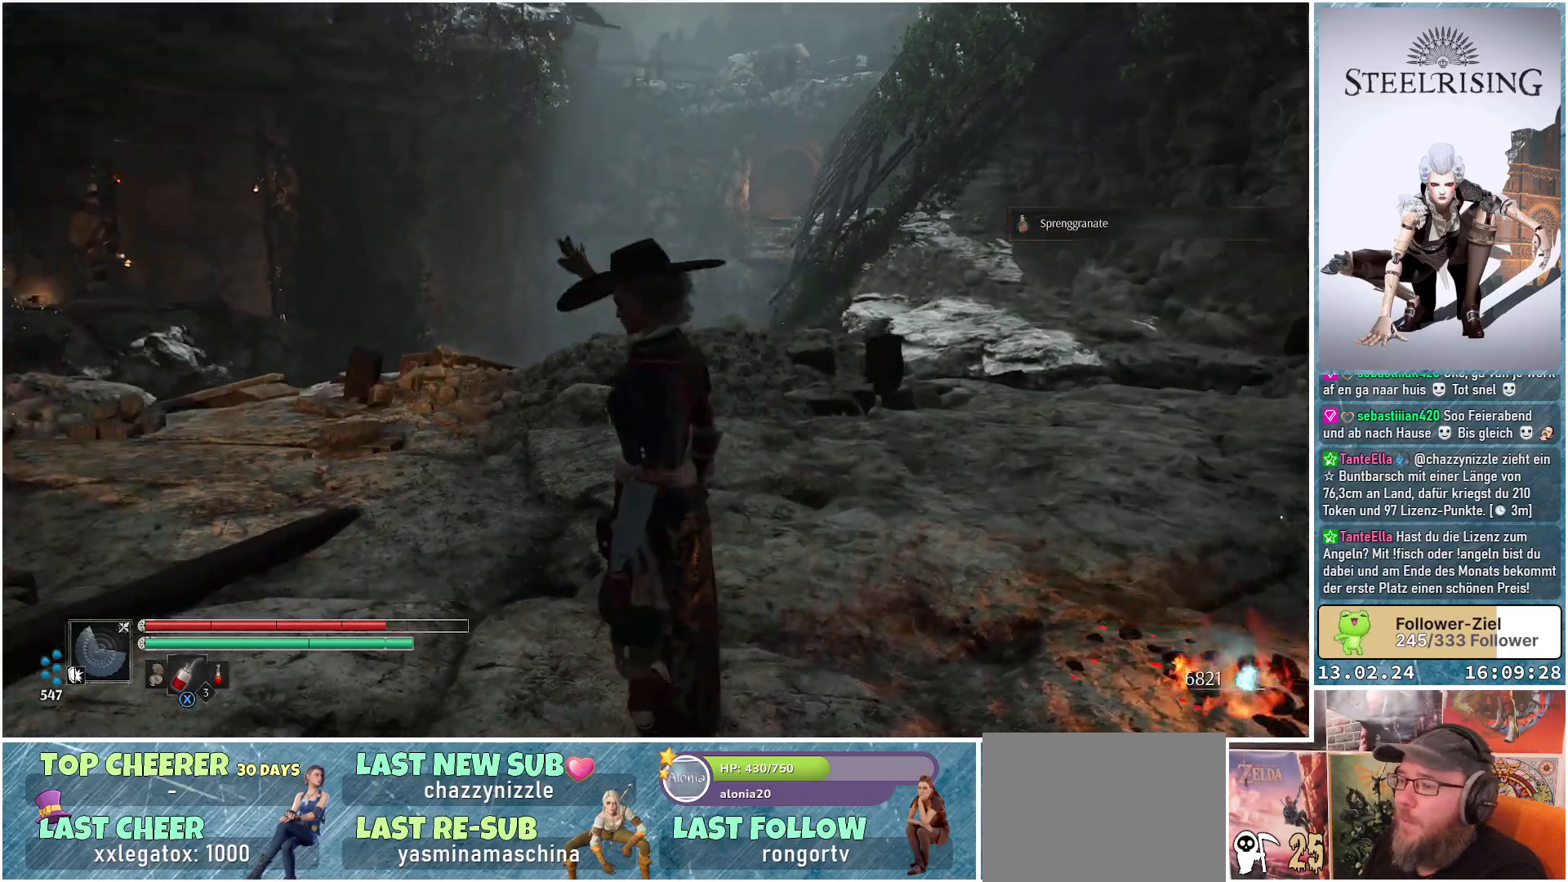
{"buttons": [], "left_stick": "center", "right_stick": "center", "events": [[468, "right_stick", "center"]]}
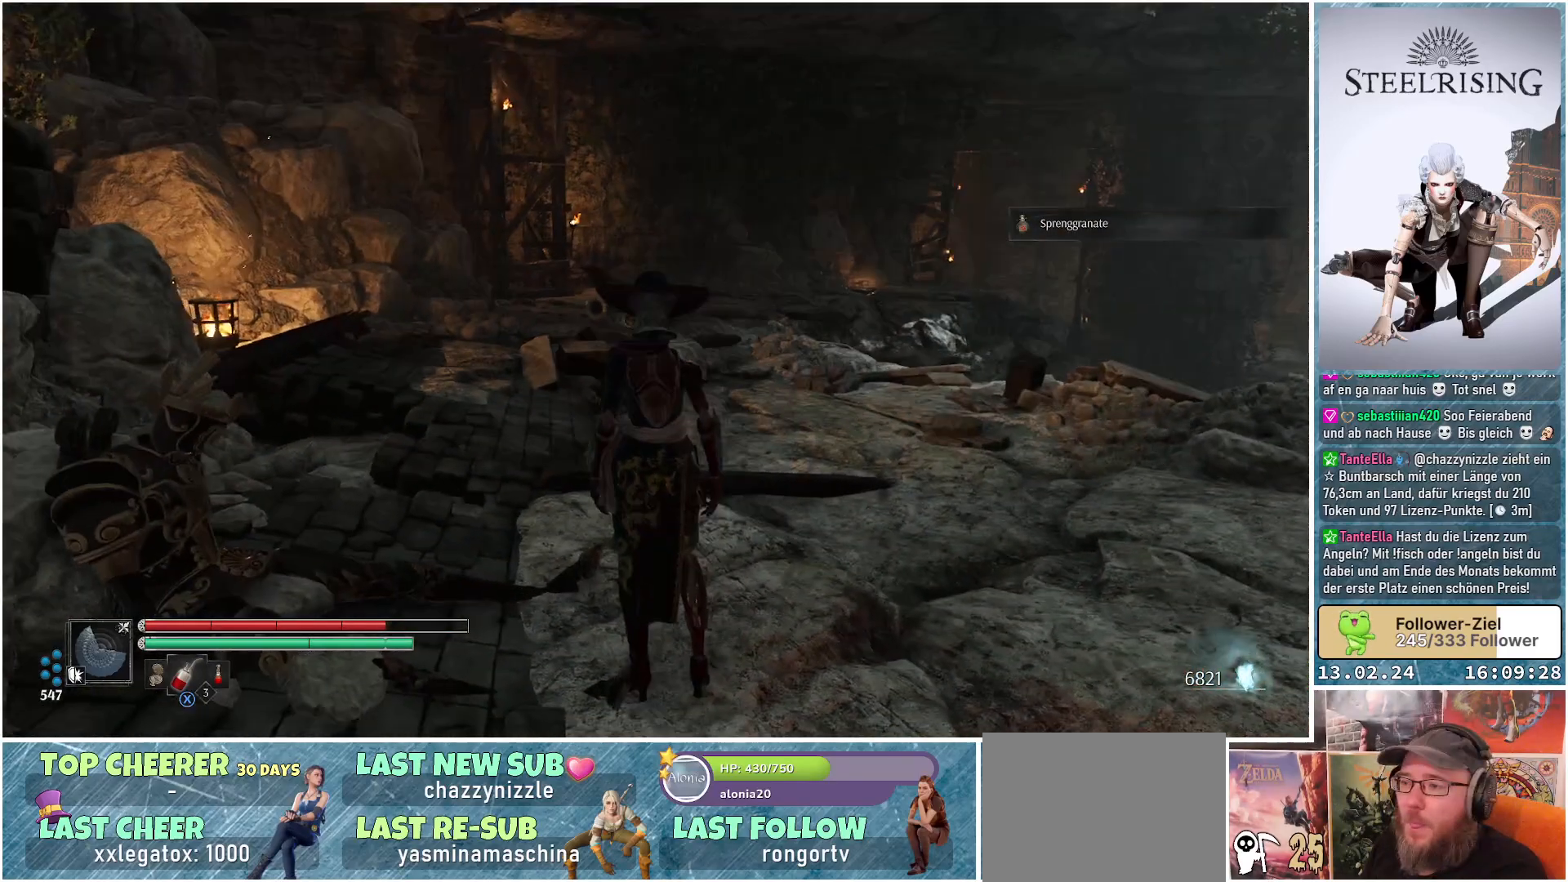
{"buttons": [], "left_stick": "up-right", "right_stick": "left", "events": [[417, "right_stick", "left"], [484, "left_stick", "up-right"]]}
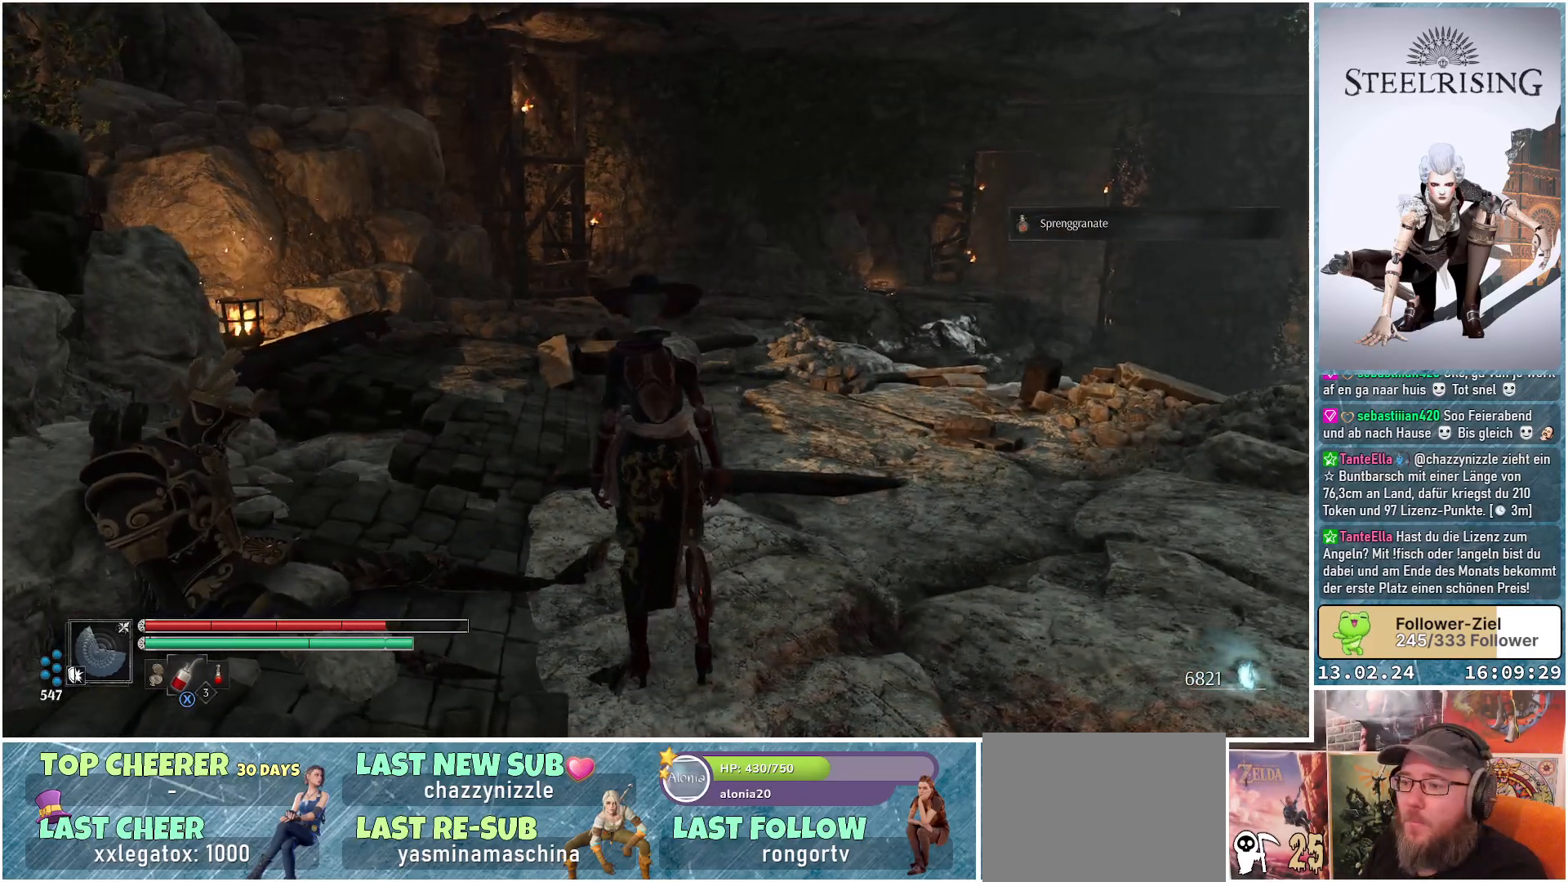
{"buttons": [], "left_stick": "right", "right_stick": "up-left", "events": [[101, "left_stick", "right"], [434, "right_stick", "up-left"]]}
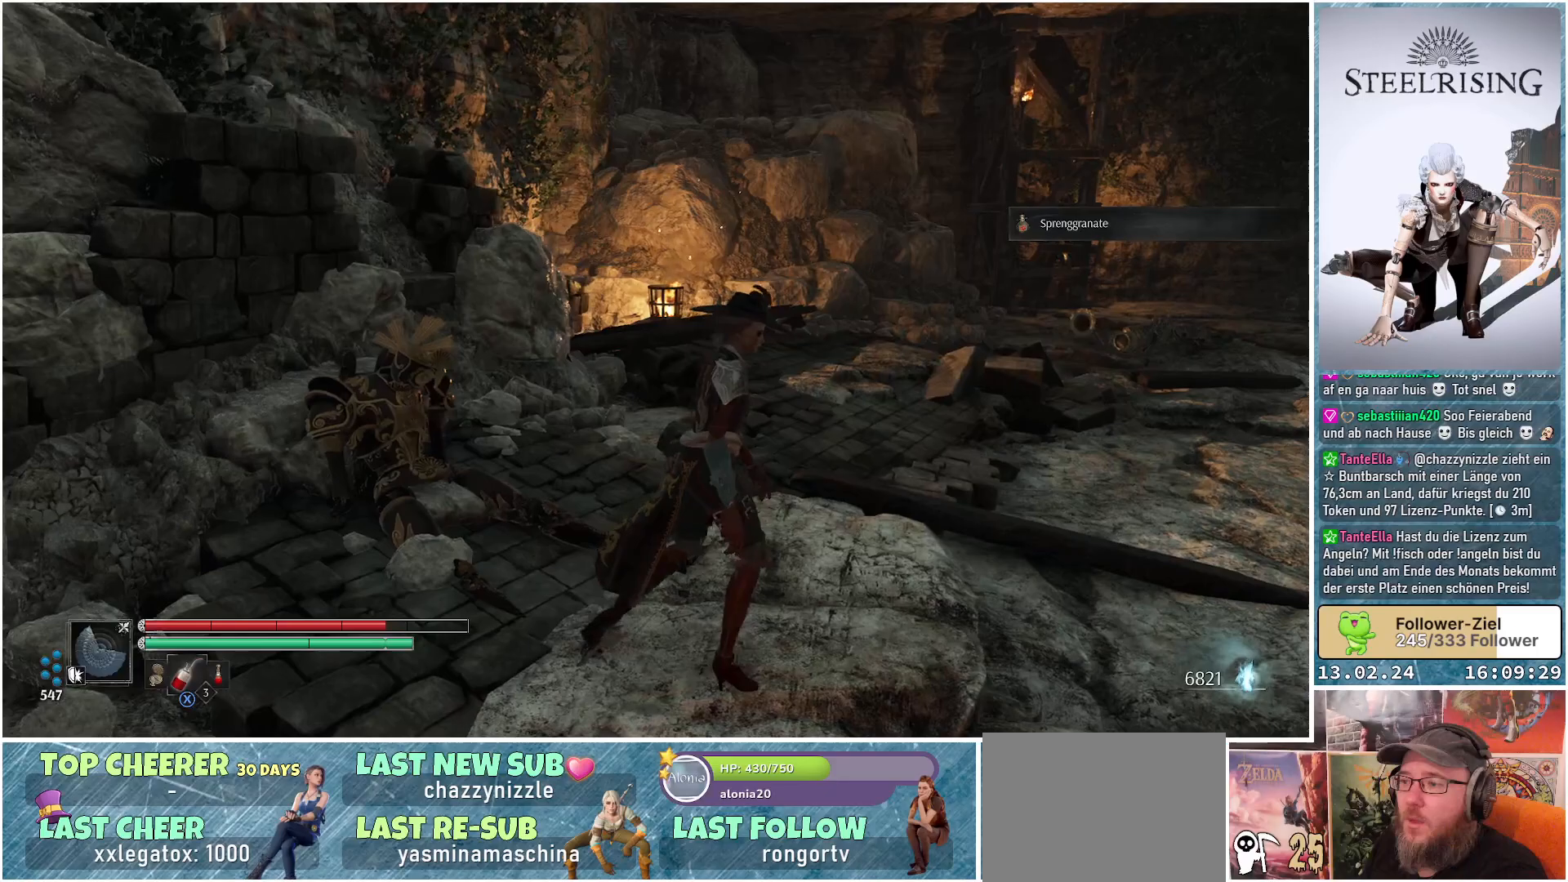
{"buttons": [], "left_stick": "up-right", "right_stick": "center", "events": [[300, "left_stick", "up-right"], [367, "right_stick", "center"]]}
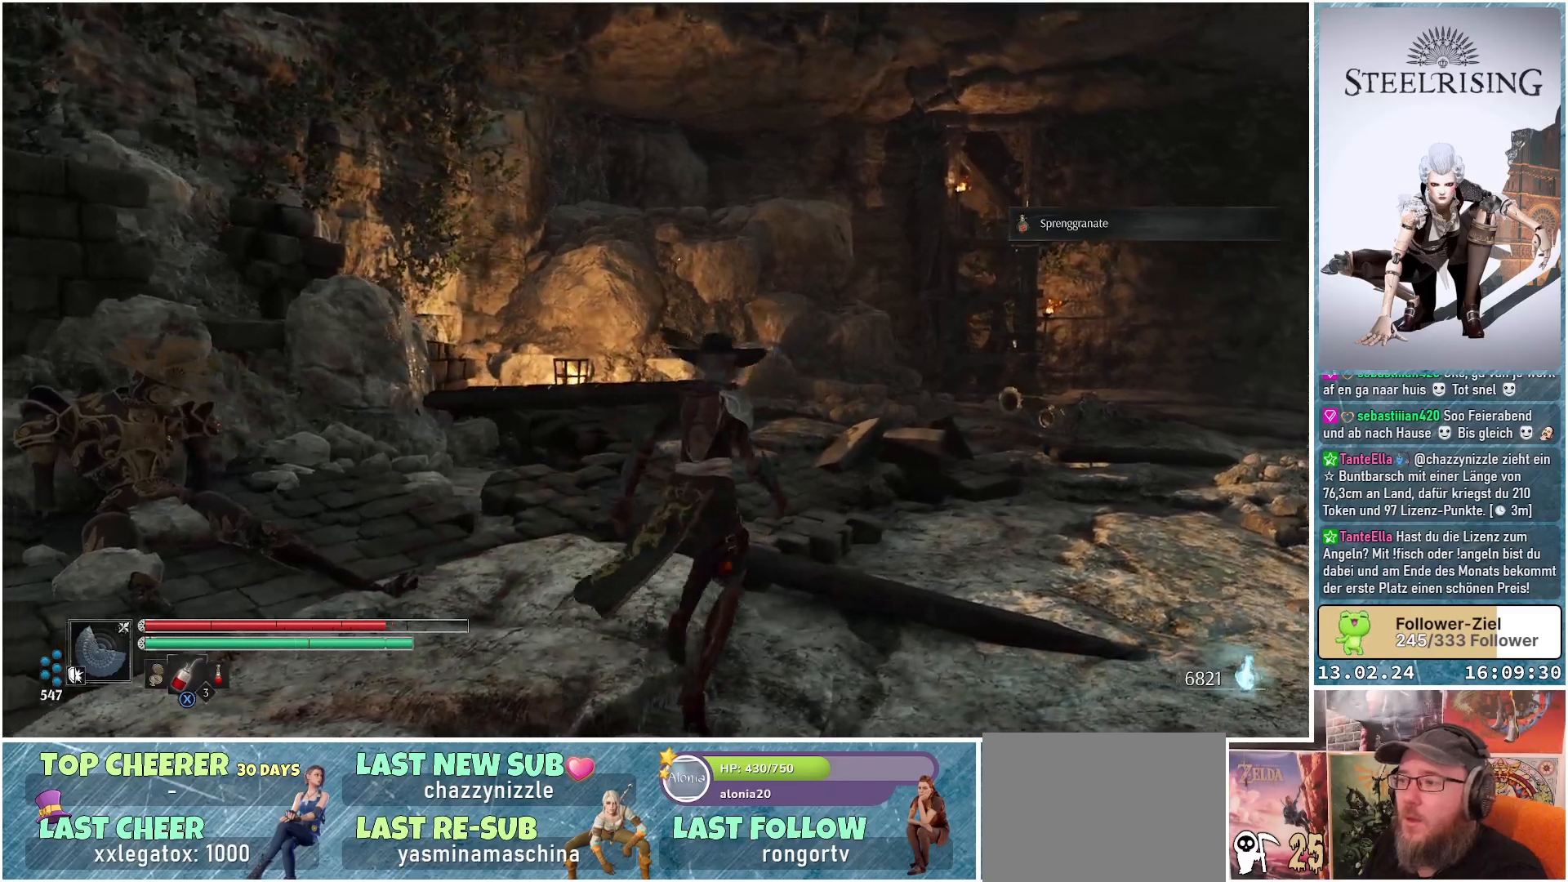
{"buttons": [], "left_stick": "up", "right_stick": "up", "events": [[101, "left_stick", "up"], [201, "right_stick", "up-left"], [251, "right_stick", "up"]]}
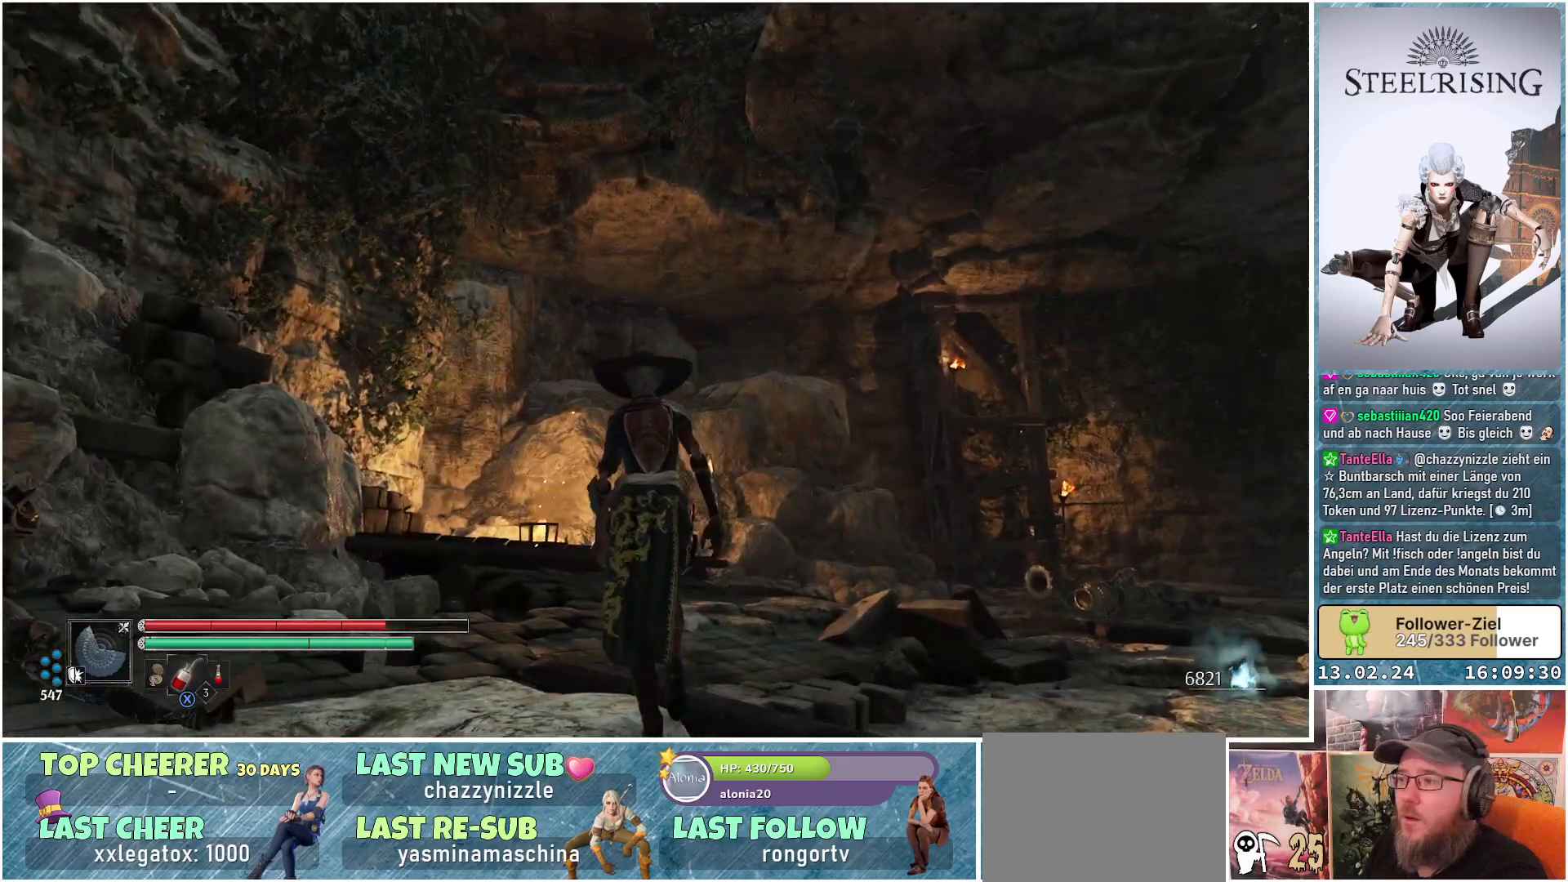
{"buttons": [], "left_stick": "up", "right_stick": "center", "events": [[50, "right_stick", "center"], [100, "right_stick", "up"], [417, "right_stick", "center"]]}
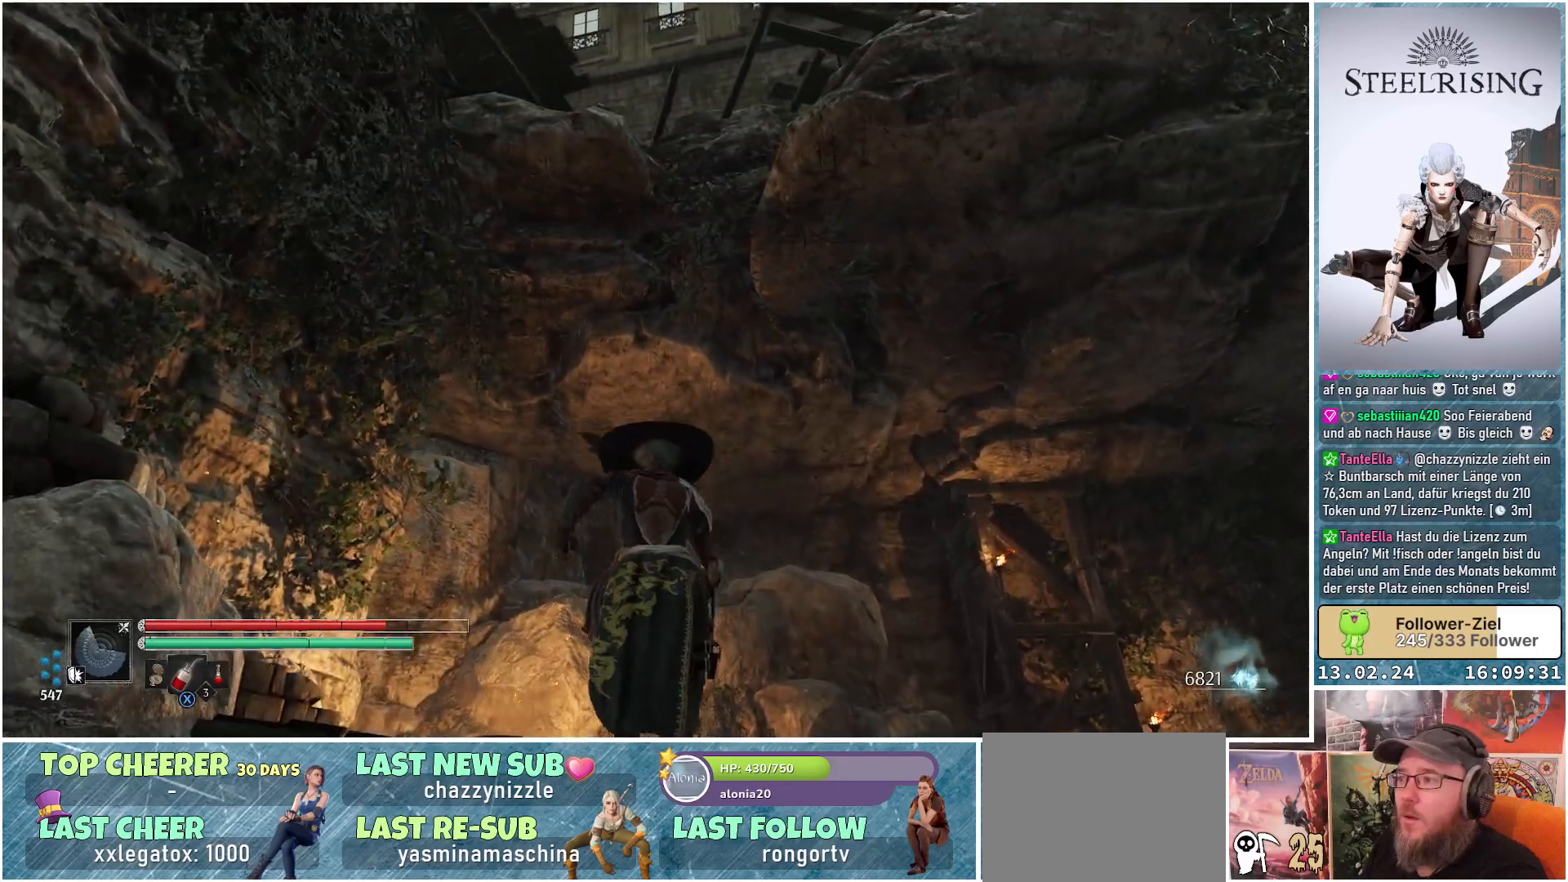
{"buttons": [], "left_stick": "up", "right_stick": "down", "events": [[167, "right_stick", "down"]]}
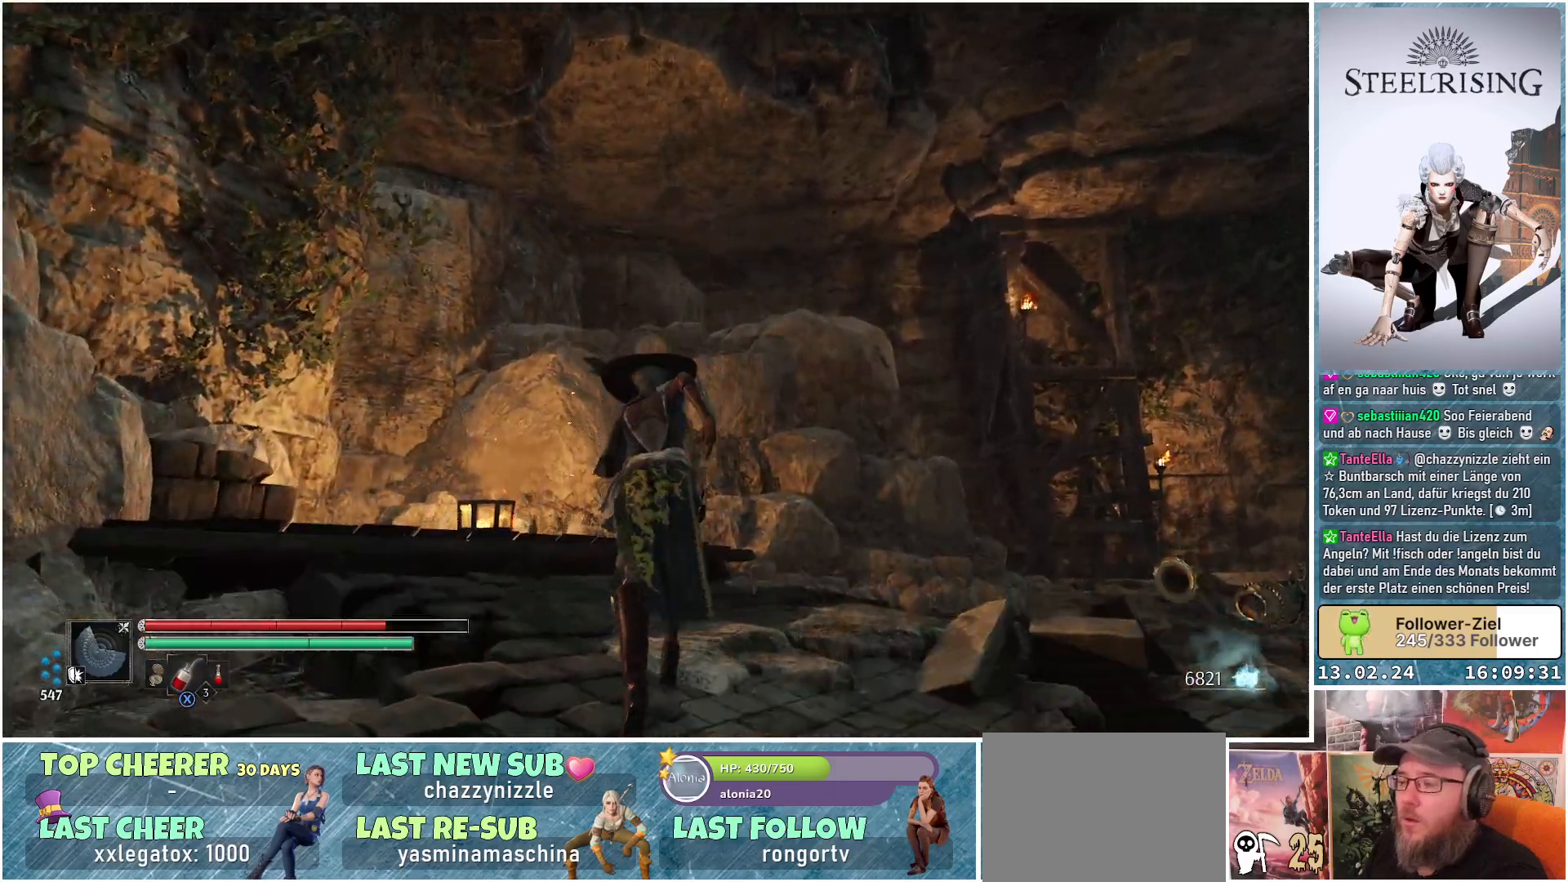
{"buttons": [], "left_stick": "up-left", "right_stick": "center", "events": [[167, "left_stick", "up-left"], [267, "right_stick", "center"]]}
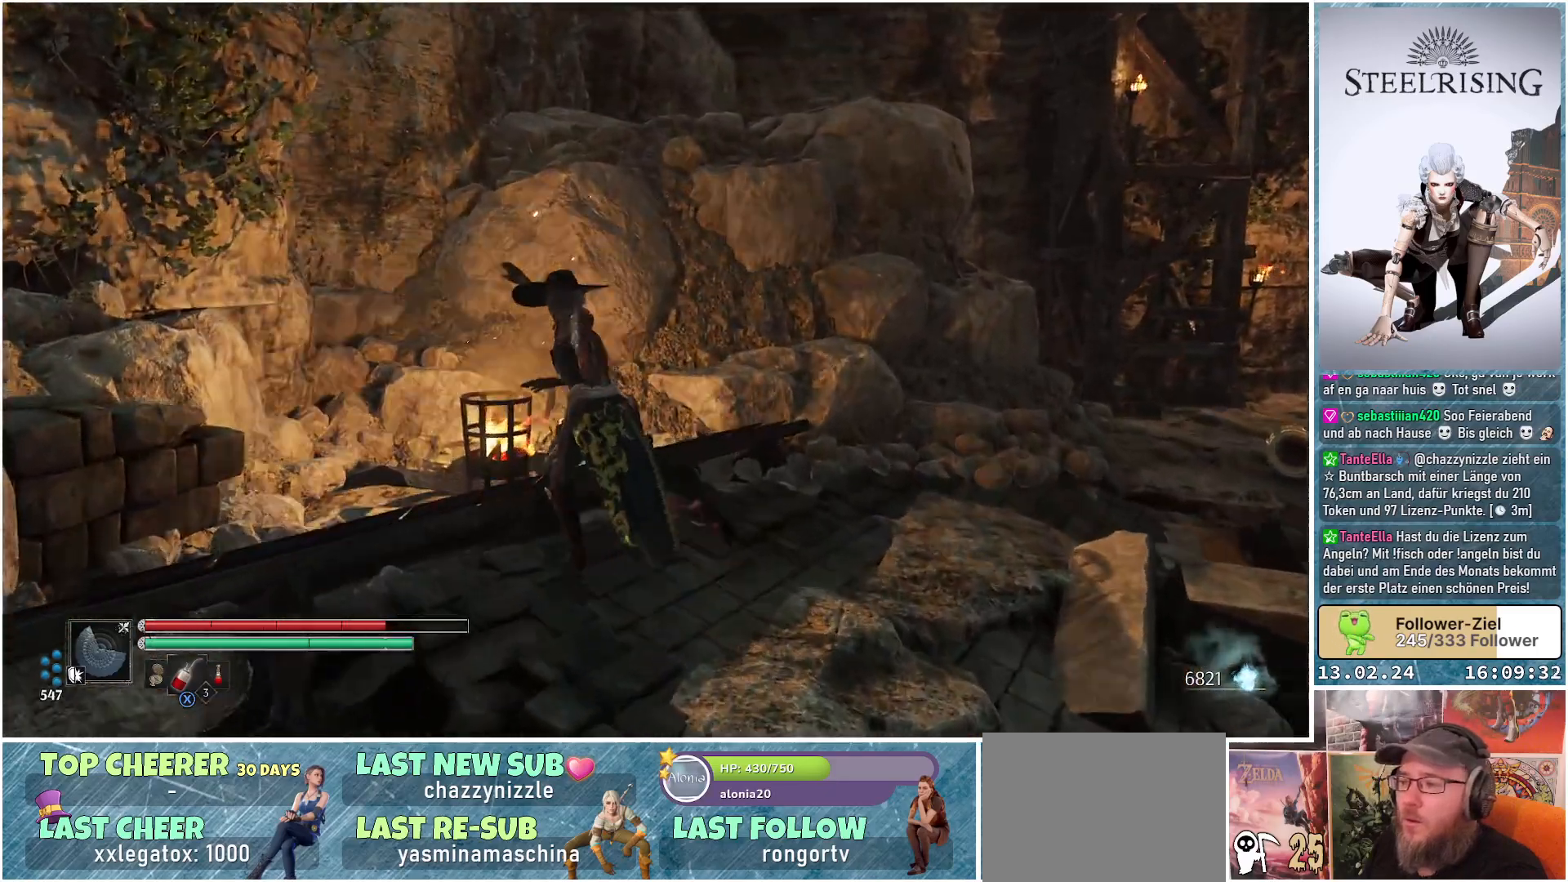
{"buttons": [], "left_stick": "up", "right_stick": "center", "events": [[50, "left_stick", "up"], [251, "left_stick", "up-left"], [418, "left_stick", "up"]]}
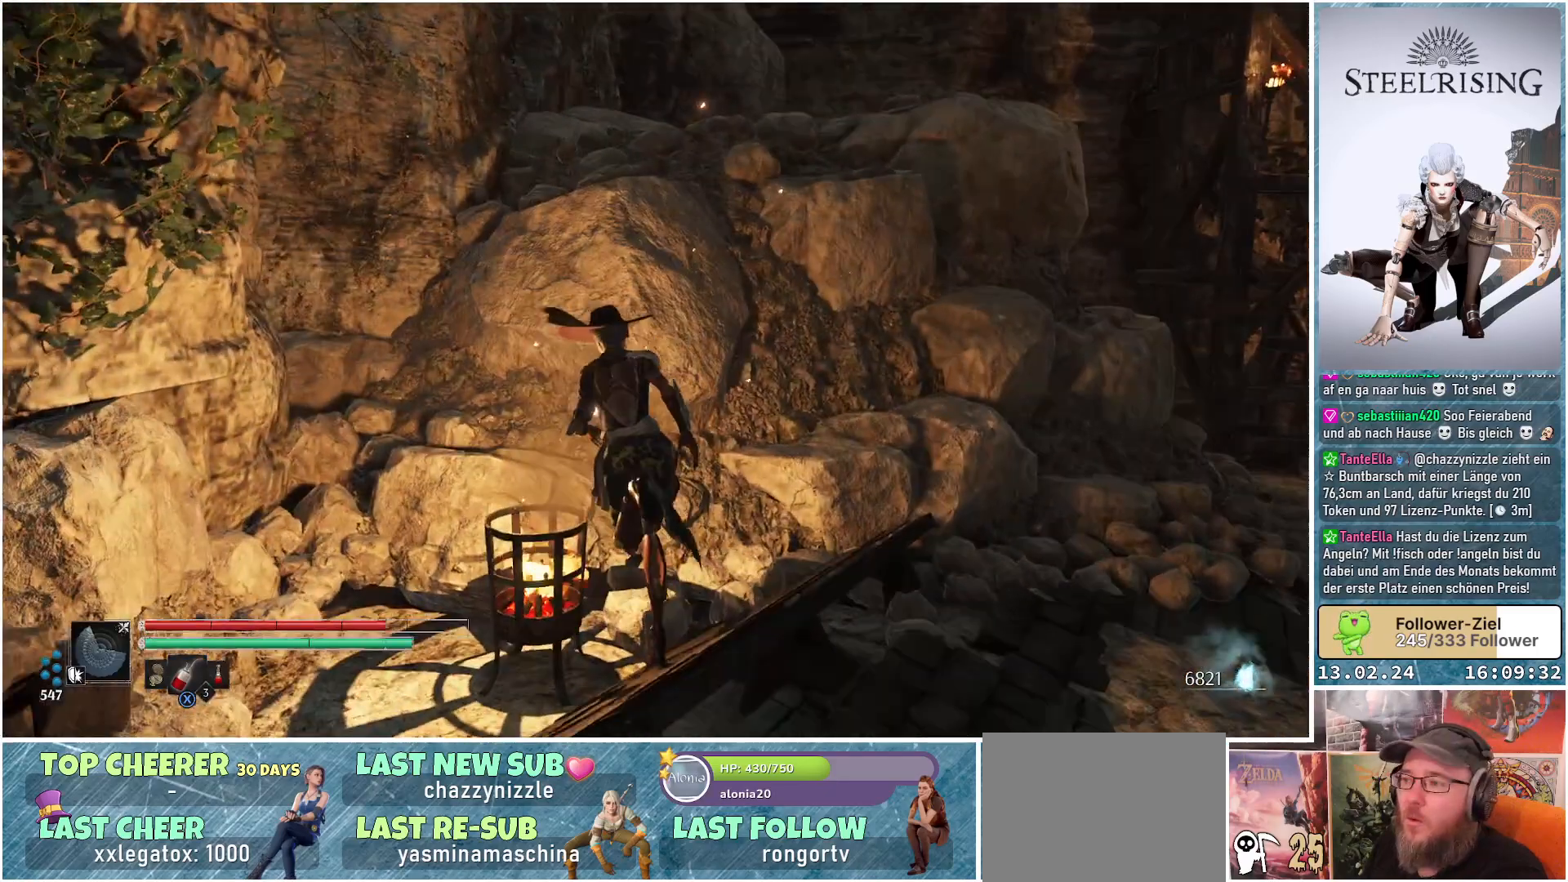
{"buttons": [], "left_stick": "up", "right_stick": "center", "events": [[67, "A", "down"], [417, "A", "up"]]}
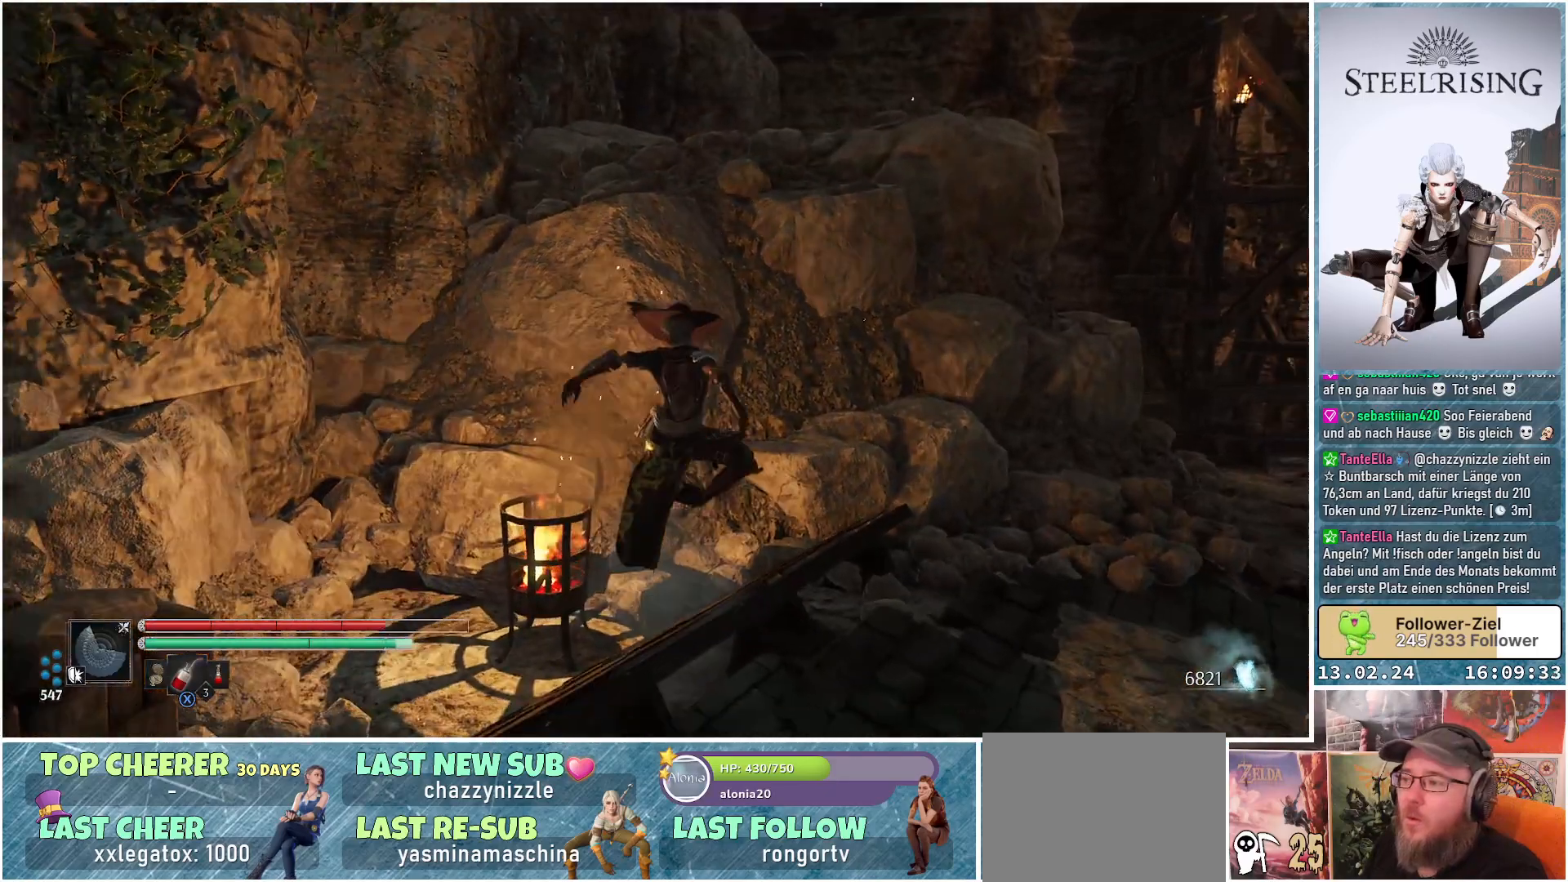
{"buttons": ["A"], "left_stick": "up-right", "right_stick": "center", "events": [[117, "left_stick", "up-right"], [434, "A", "down"]]}
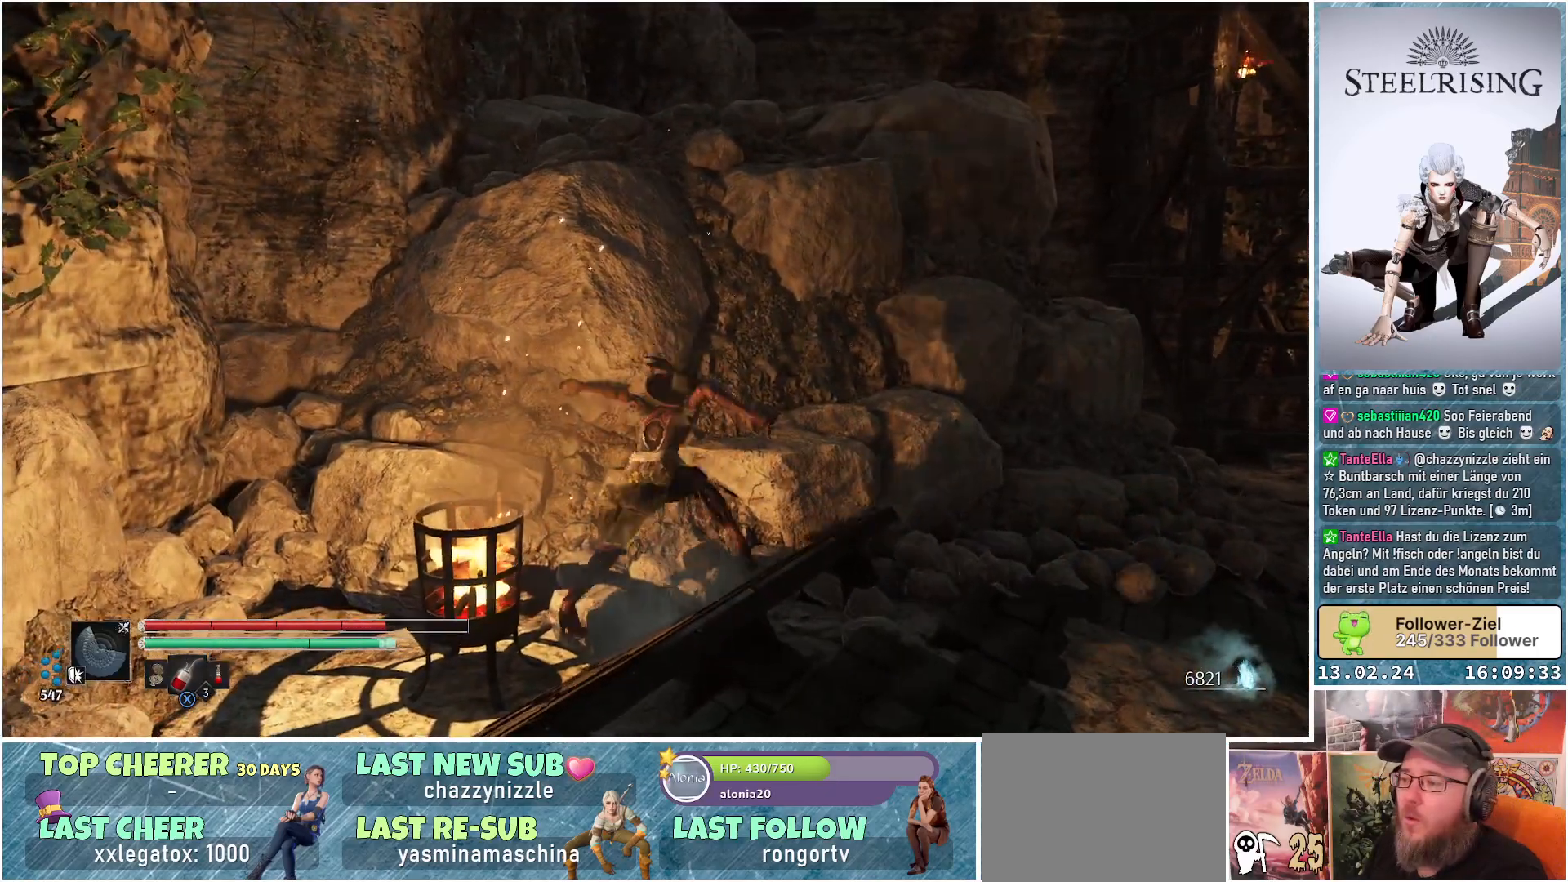
{"buttons": [], "left_stick": "up", "right_stick": "center", "events": [[50, "A", "up"], [384, "left_stick", "up"]]}
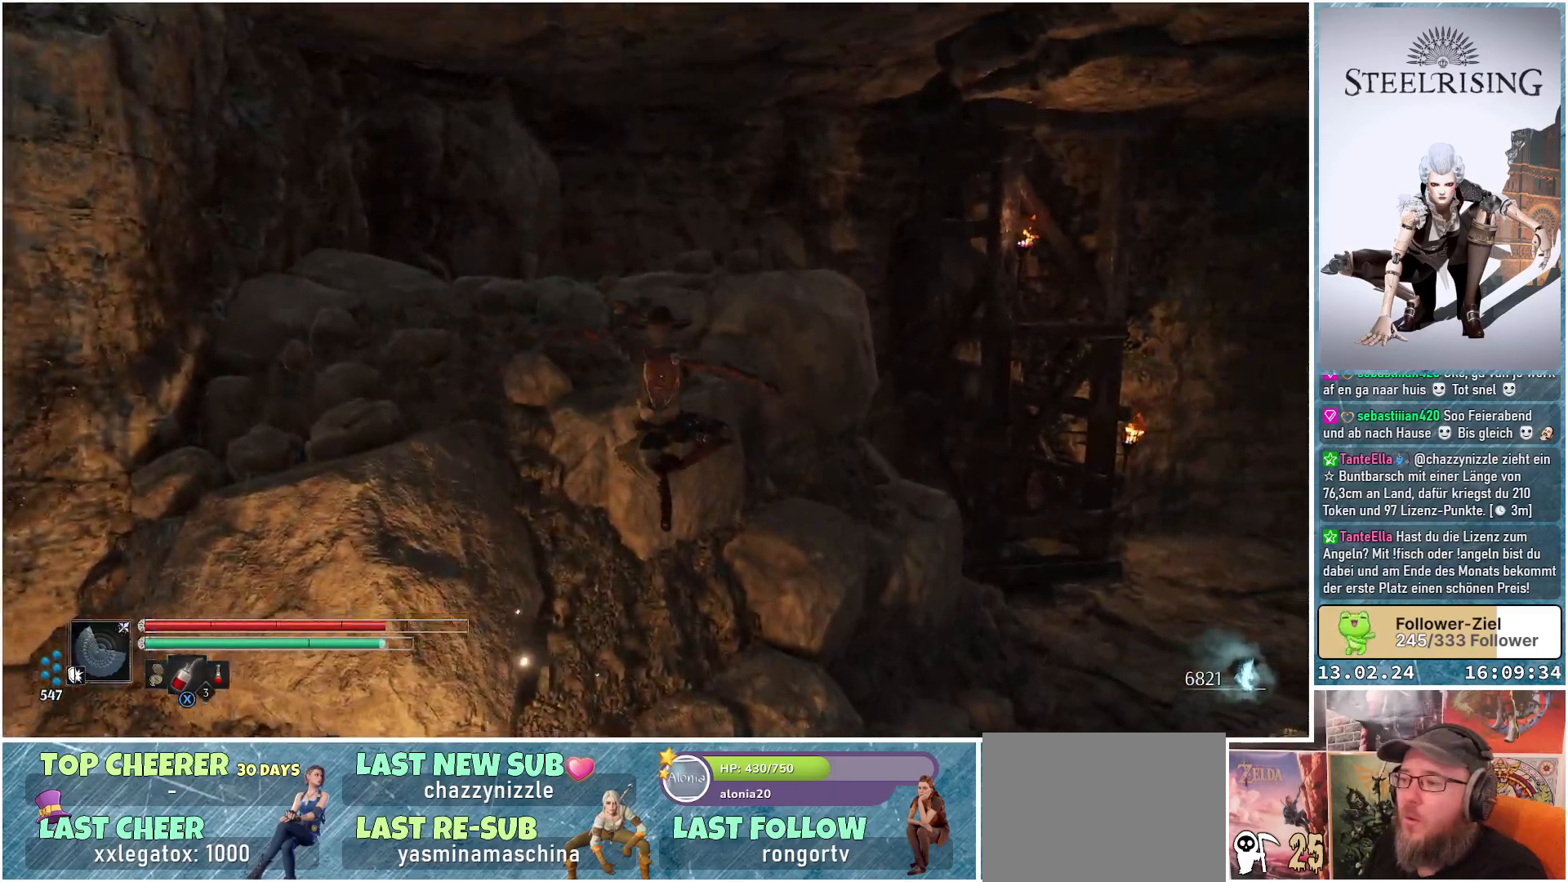
{"buttons": [], "left_stick": "up-left", "right_stick": "center", "events": [[34, "left_stick", "up-left"]]}
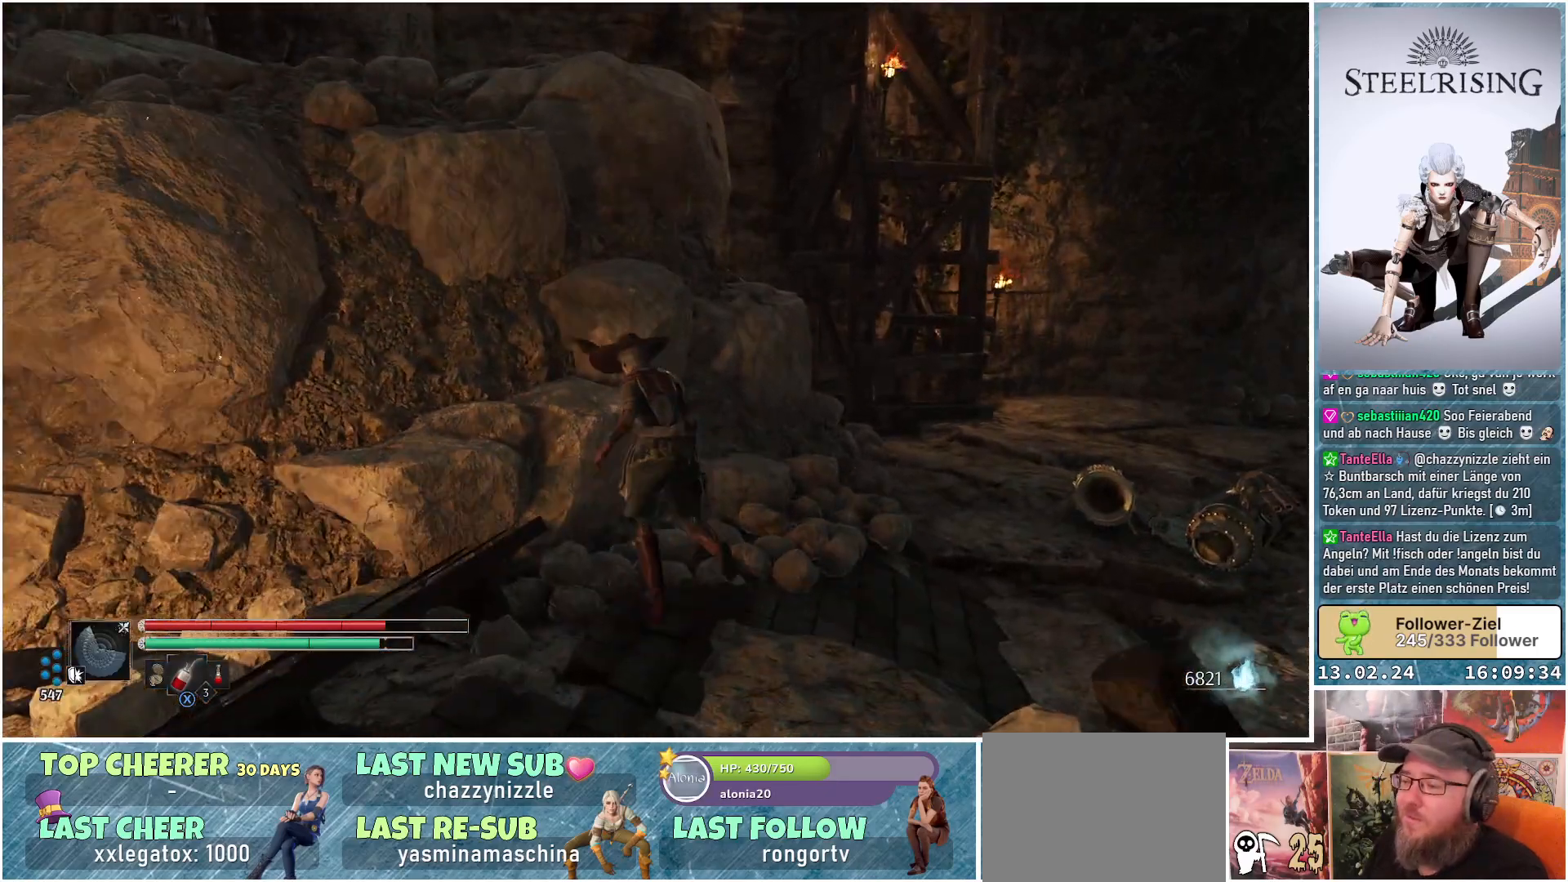
{"buttons": [], "left_stick": "up-left", "right_stick": "center", "events": [[100, "A", "down"], [133, "left_stick", "up"], [250, "A", "up"], [484, "left_stick", "up-left"]]}
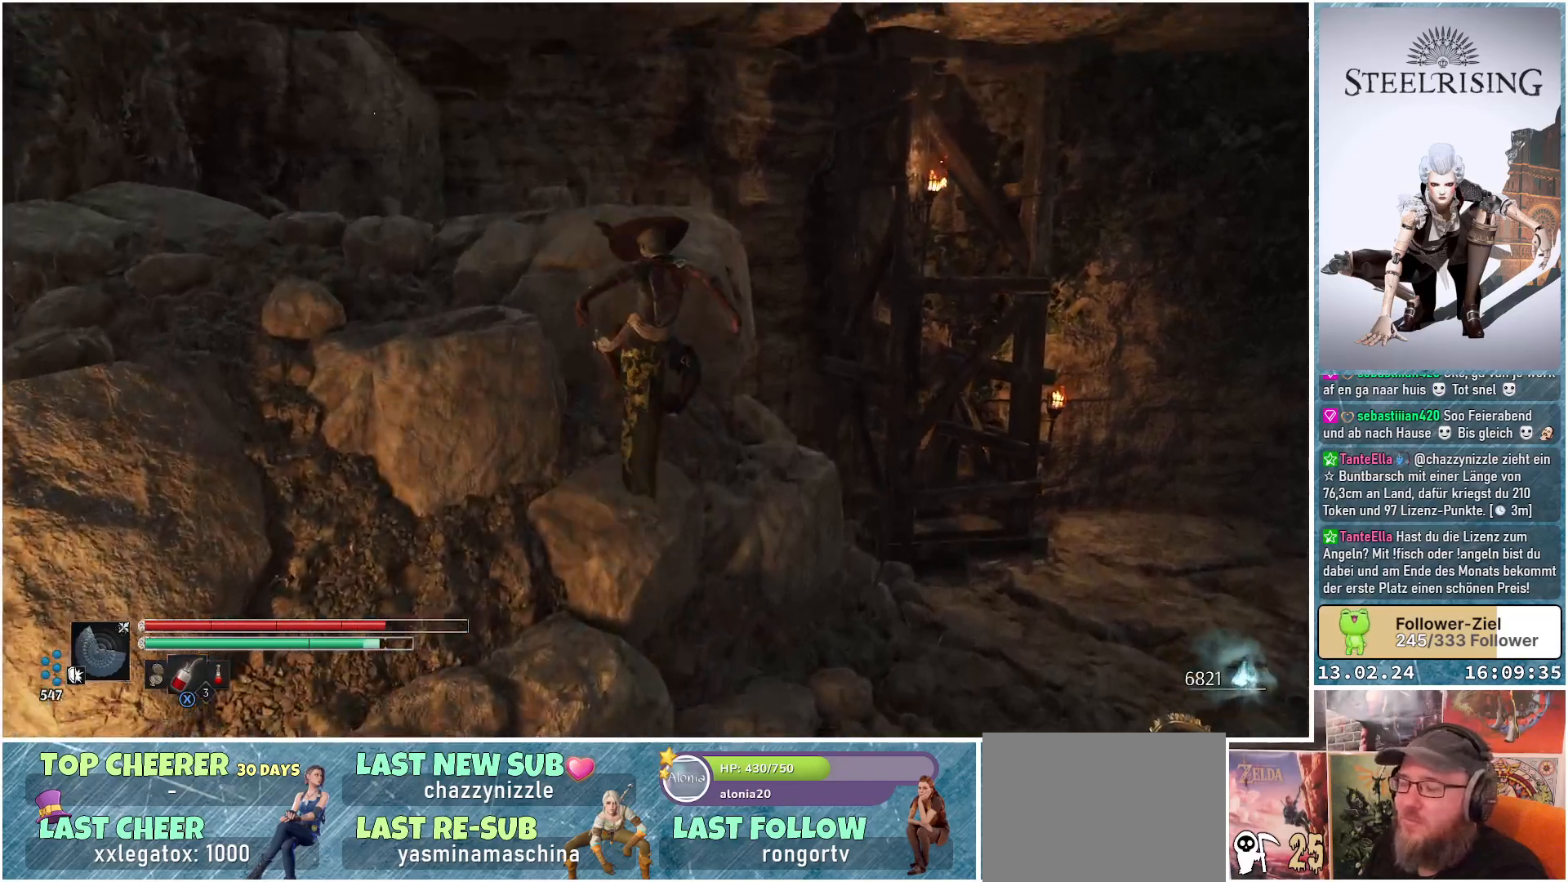
{"buttons": [], "left_stick": "up", "right_stick": "center", "events": [[234, "left_stick", "up"]]}